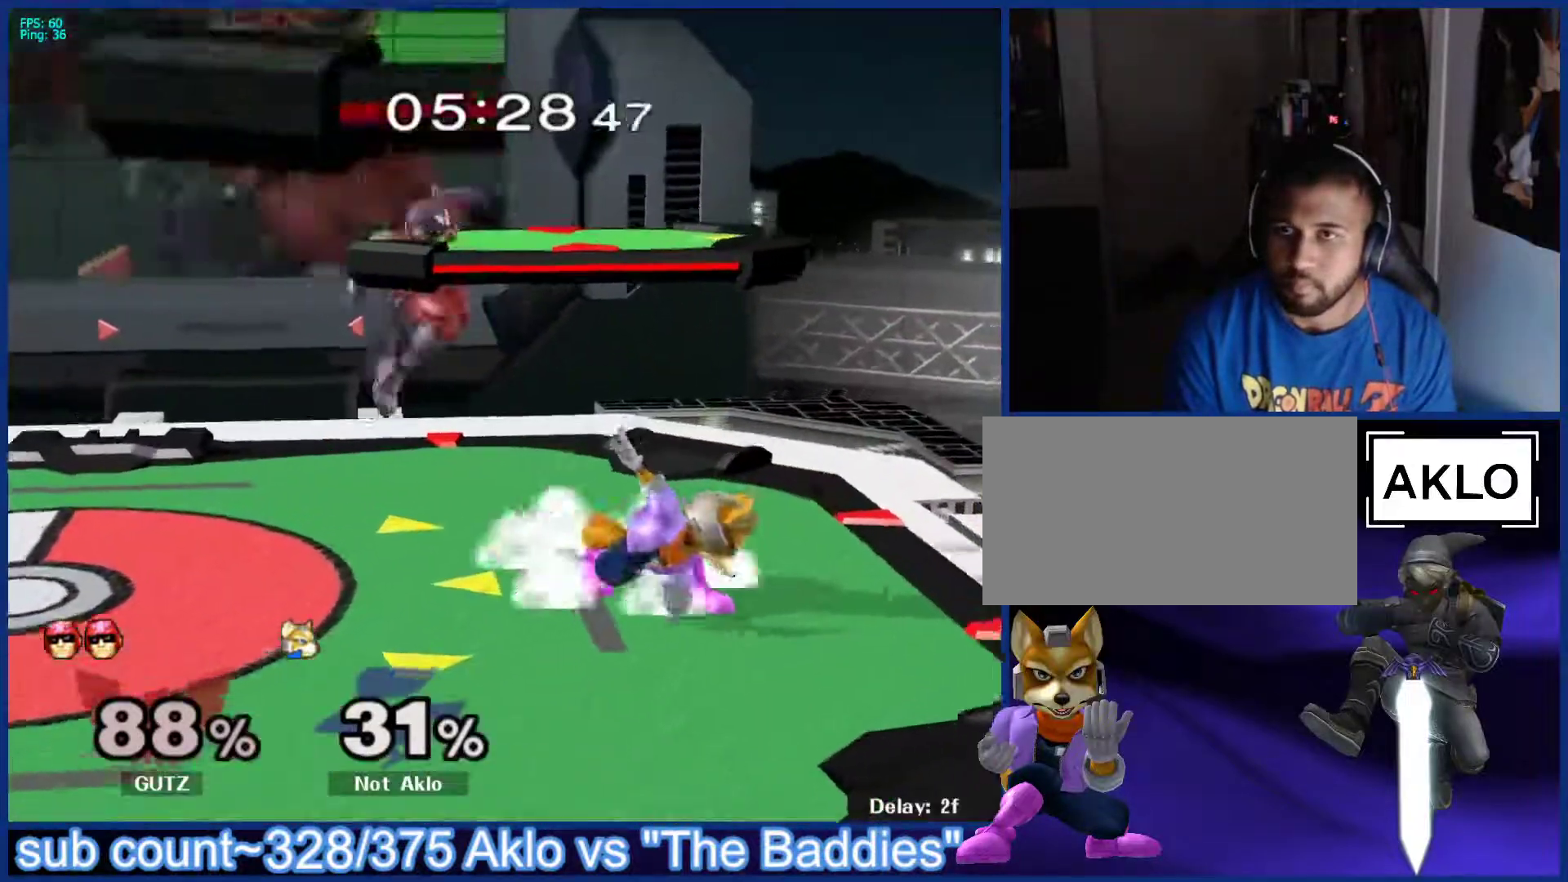
Gameplay with a controller (Nintendo layout); each line is a JSON object with the inputs held at the frame after it. "events" lists button and stick changes between this image and that frame as [ms after this image, input, new state], when the widget could be followed in between. Not read: L3 R3.
{"buttons": [], "left_stick": "center", "right_stick": "center", "events": [[350, "left_stick", "left"], [417, "A", "down"], [417, "left_stick", "center"], [483, "A", "up"]]}
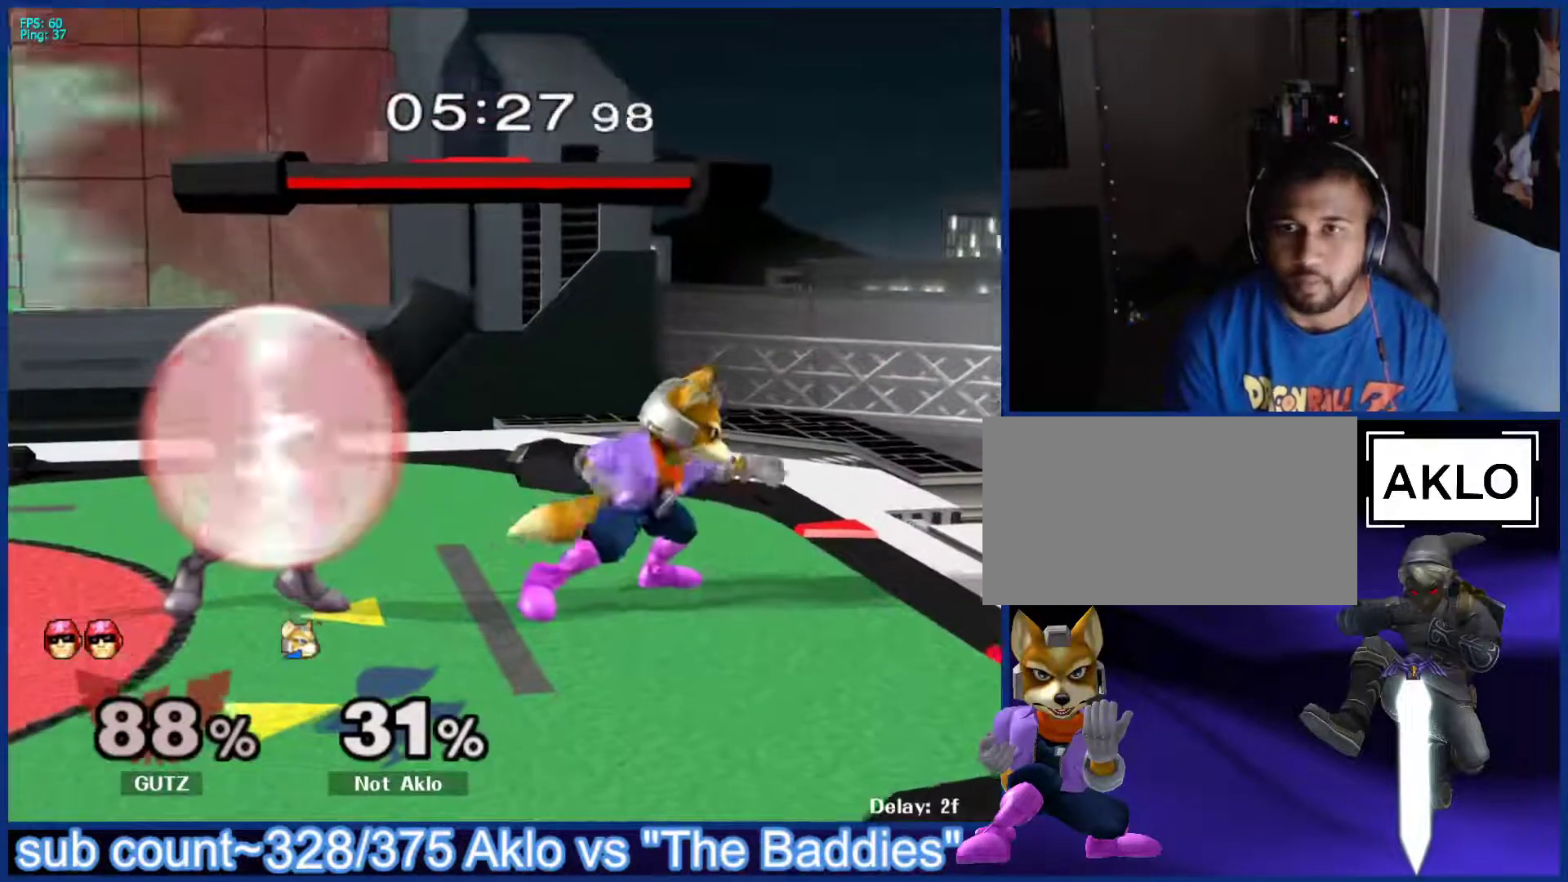
{"buttons": ["A"], "left_stick": "center", "right_stick": "center", "events": [[33, "left_stick", "left"], [117, "left_stick", "center"], [217, "left_stick", "right"], [367, "left_stick", "left"], [417, "X", "down"], [450, "X", "up"], [467, "left_stick", "center"], [500, "A", "down"]]}
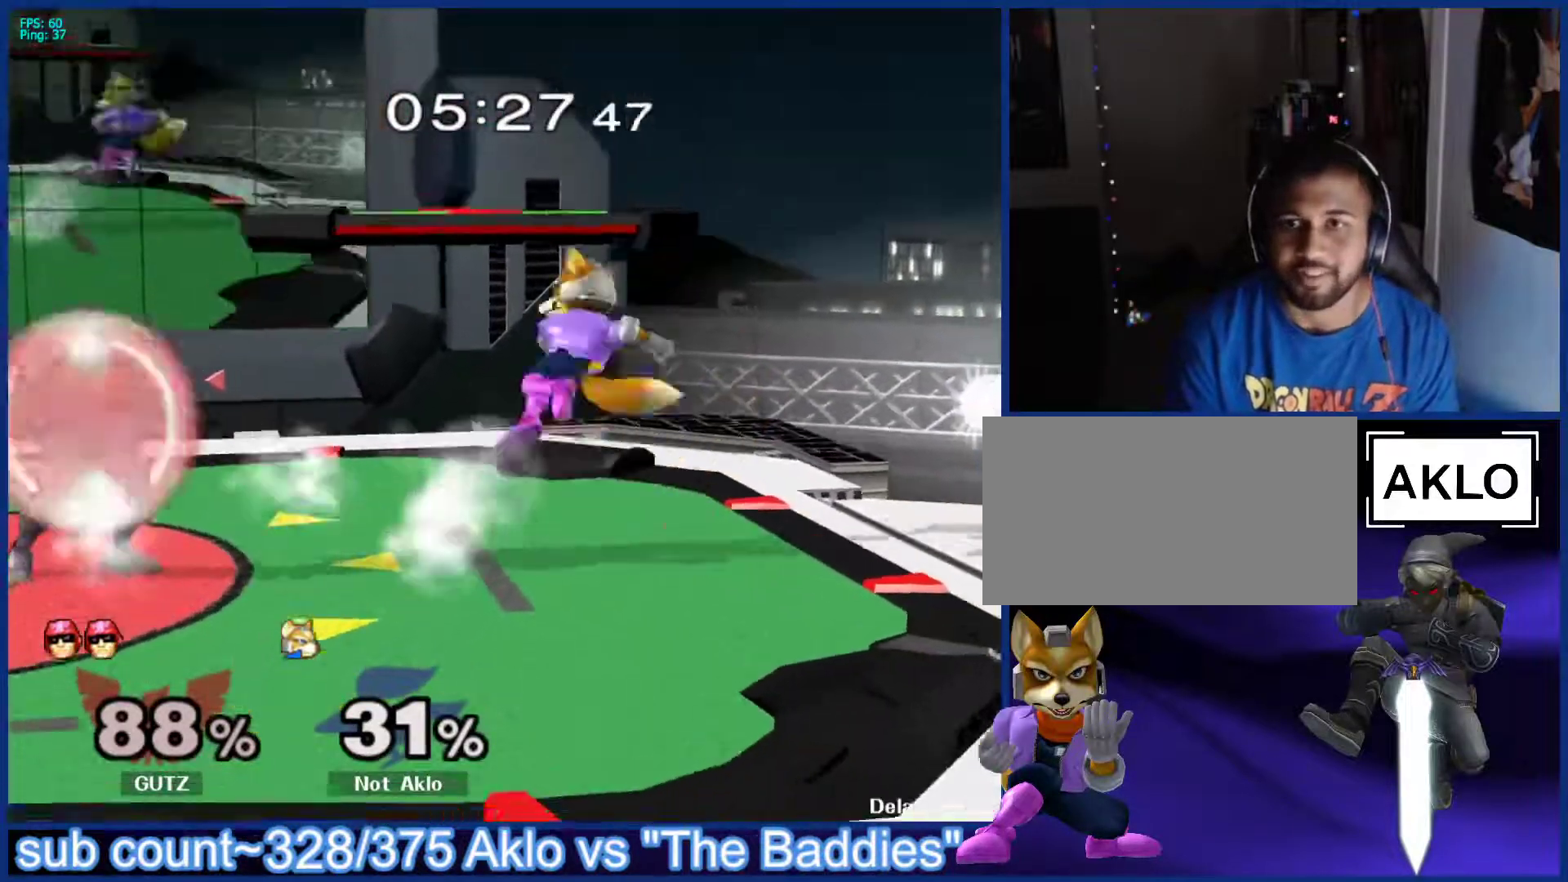
{"buttons": ["X", "L1"], "left_stick": "center", "right_stick": "center", "events": [[83, "A", "up"], [217, "left_stick", "down"], [250, "L1", "down"], [350, "left_stick", "center"], [500, "X", "down"]]}
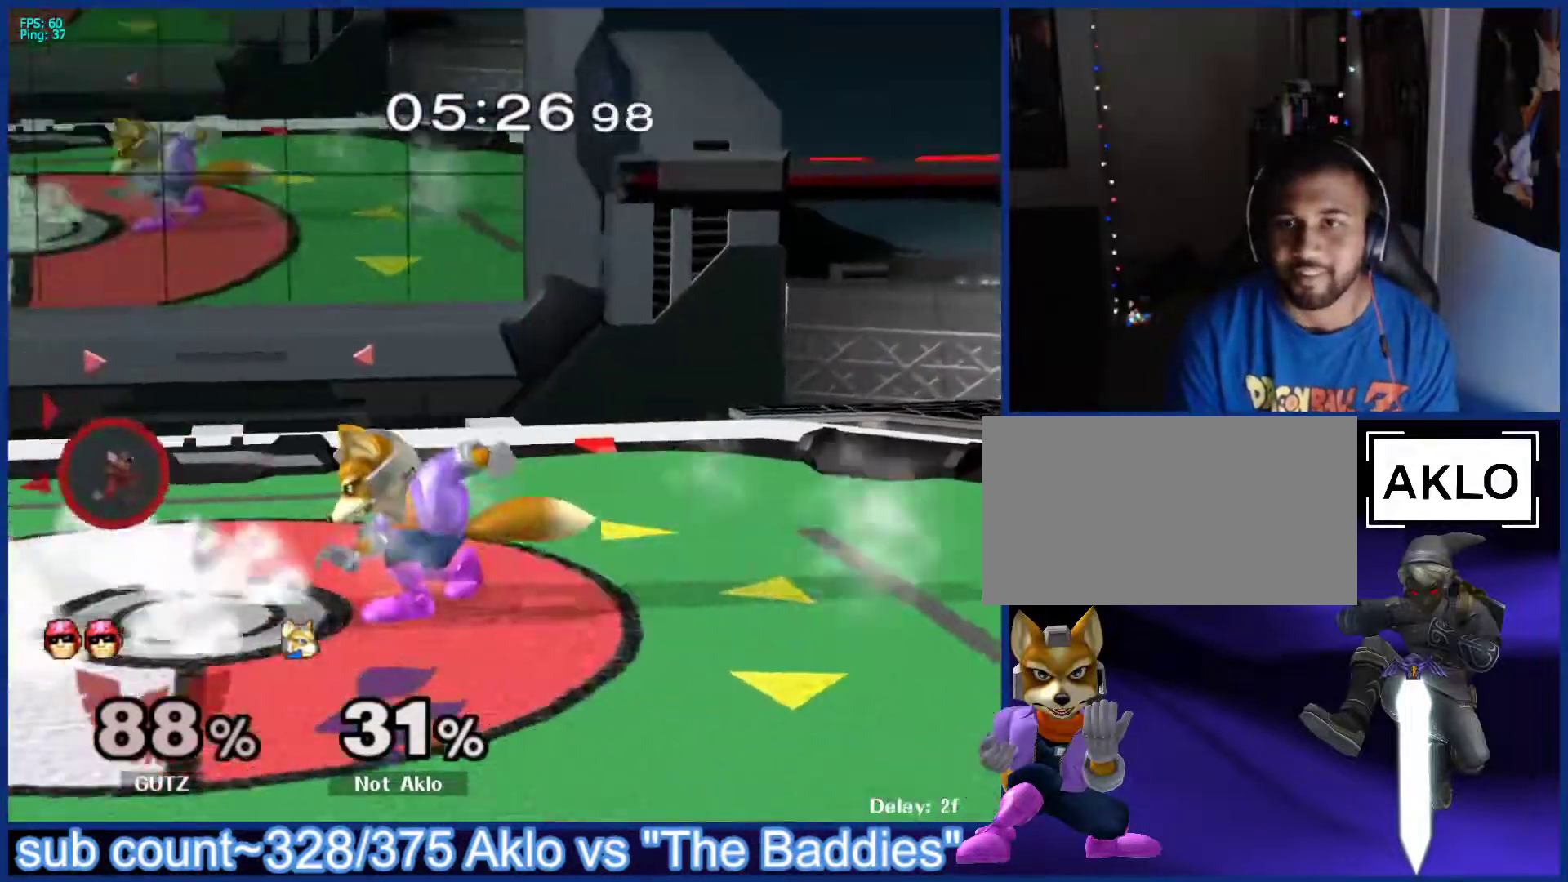
{"buttons": [], "left_stick": "down-right", "right_stick": "center", "events": [[67, "L1", "up"], [100, "X", "up"], [150, "A", "down"], [267, "A", "up"], [300, "left_stick", "up-right"], [467, "left_stick", "down-right"]]}
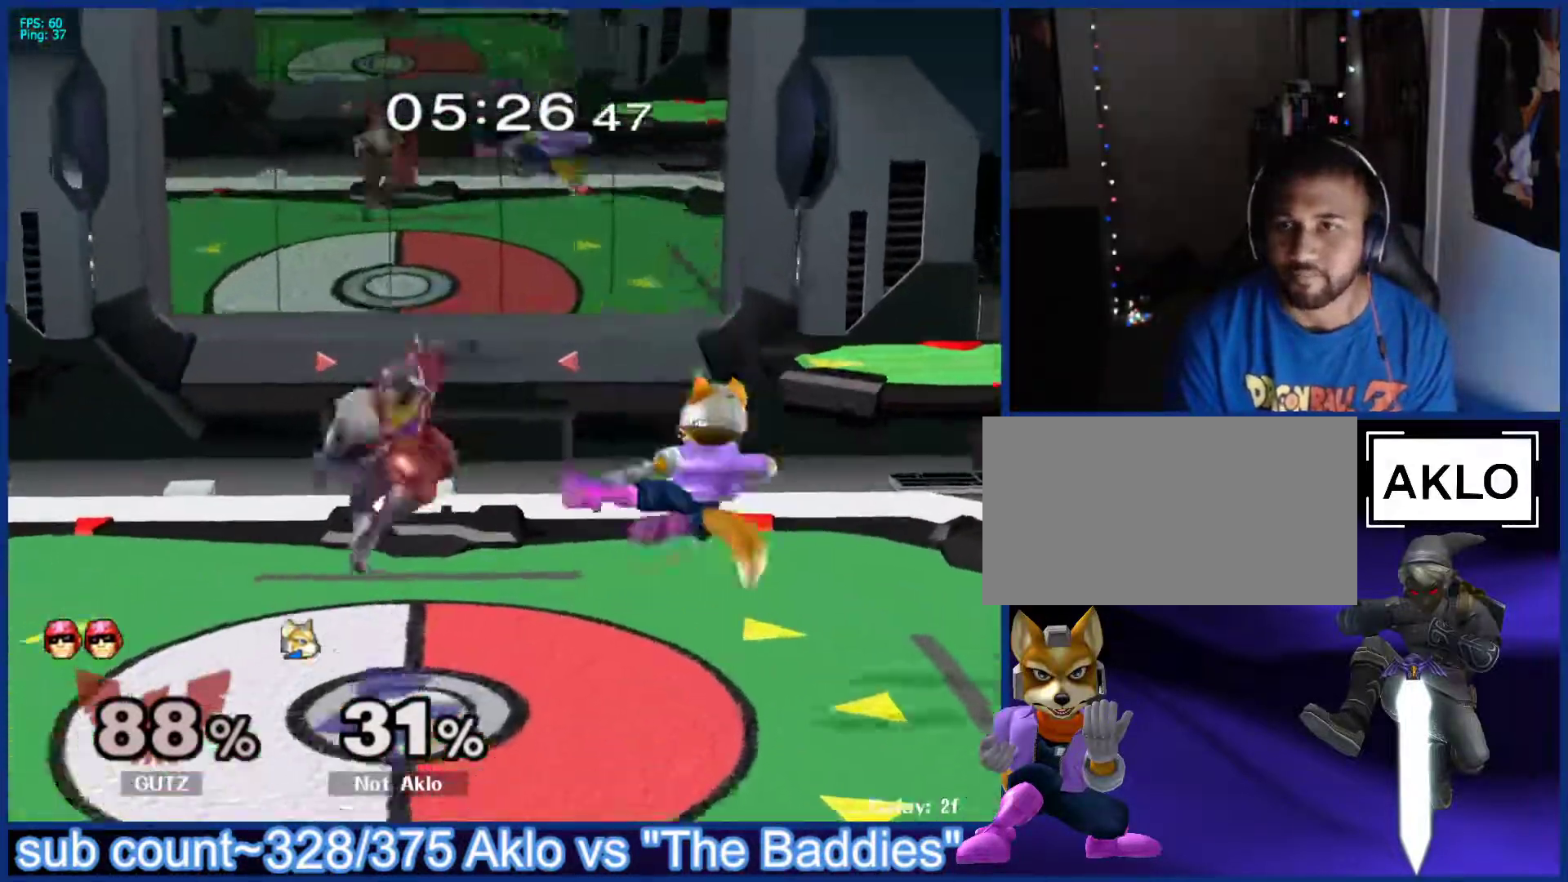
{"buttons": [], "left_stick": "center", "right_stick": "center", "events": [[50, "L1", "down"], [133, "L1", "up"], [133, "left_stick", "center"], [283, "left_stick", "left"], [317, "X", "down"], [367, "X", "up"], [383, "left_stick", "center"], [417, "A", "down"], [450, "A", "up"]]}
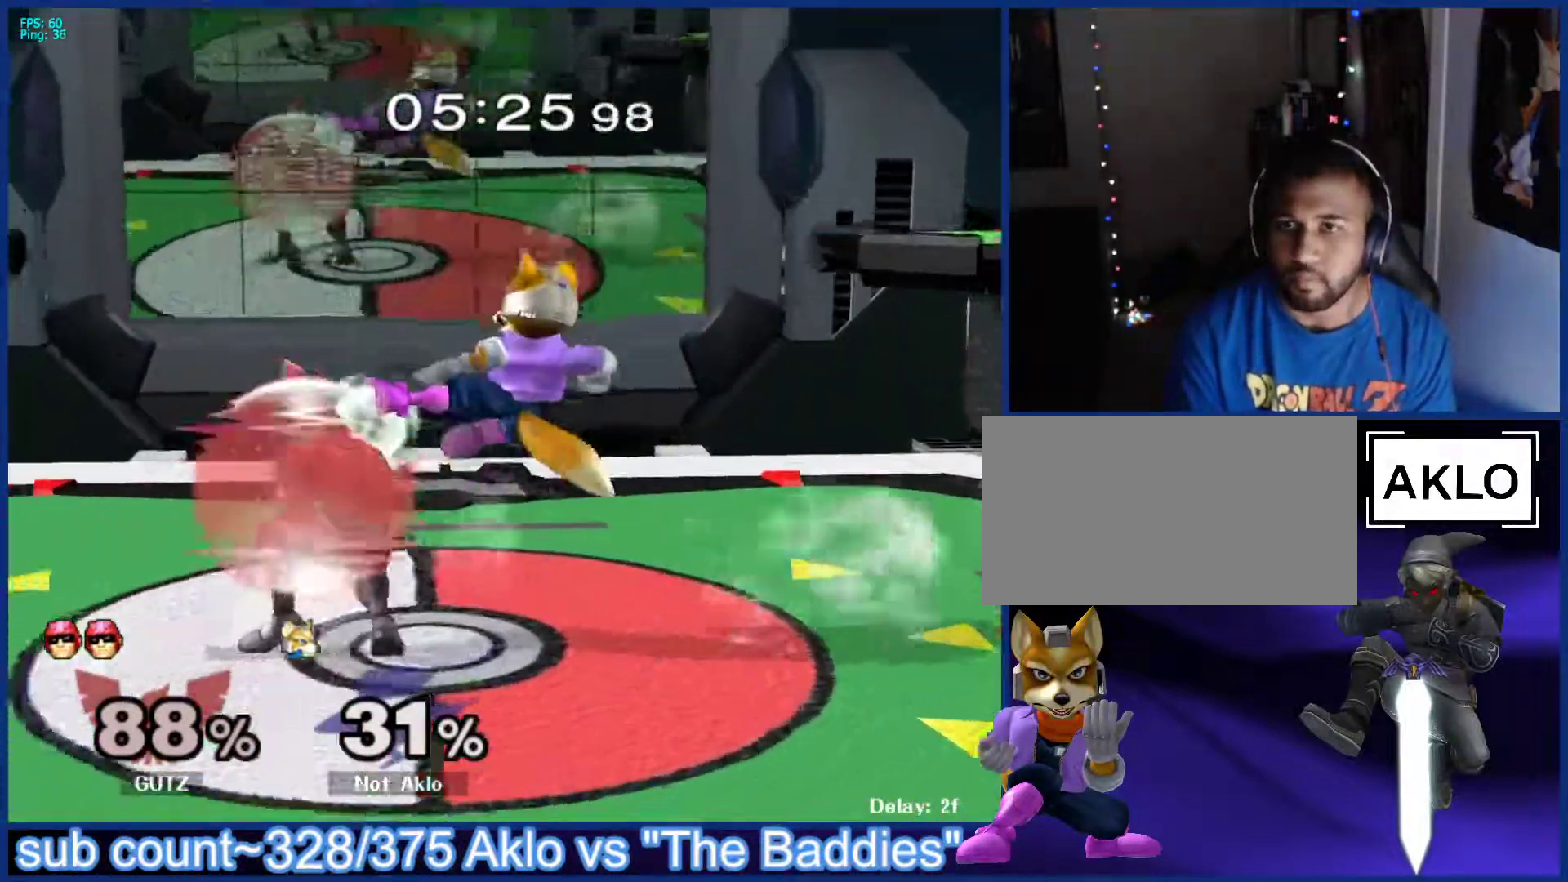
{"buttons": [], "left_stick": "down-right", "right_stick": "center", "events": [[50, "left_stick", "up-left"], [167, "left_stick", "down"], [183, "L1", "down"], [283, "L1", "up"], [283, "left_stick", "center"], [350, "left_stick", "down"], [367, "B", "down"], [417, "B", "up"], [467, "X", "down"], [500, "X", "up"], [500, "left_stick", "down-right"]]}
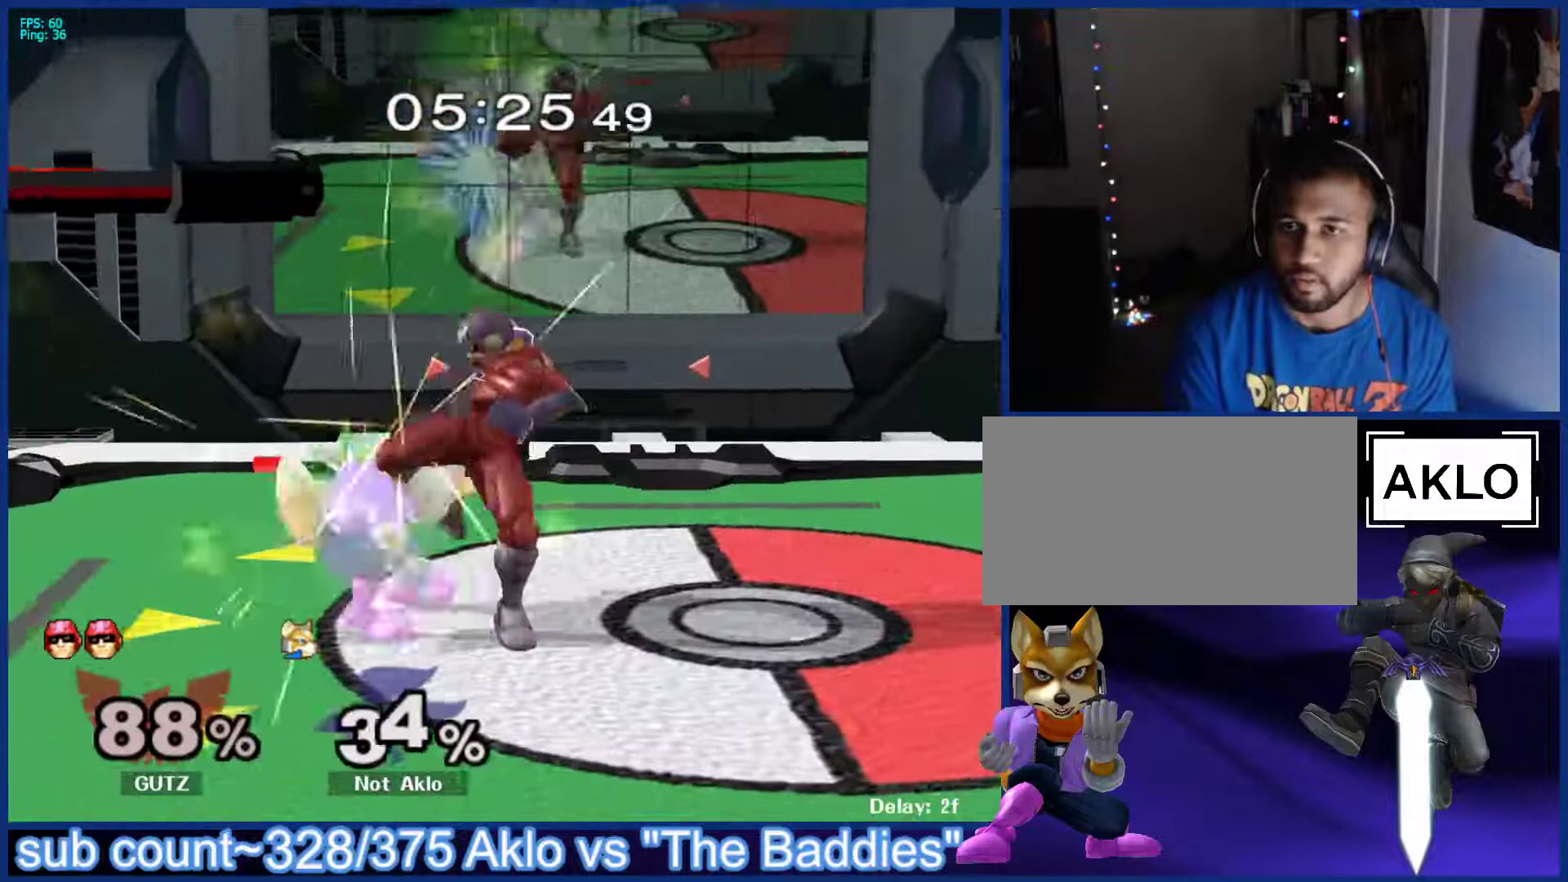
{"buttons": [], "left_stick": "up-left", "right_stick": "center", "events": [[17, "L1", "down"], [100, "left_stick", "up-right"], [133, "L1", "up"], [217, "left_stick", "down-left"], [267, "A", "down"], [350, "B", "down"], [350, "left_stick", "up-right"], [367, "A", "up"], [433, "B", "up"], [433, "left_stick", "up-left"]]}
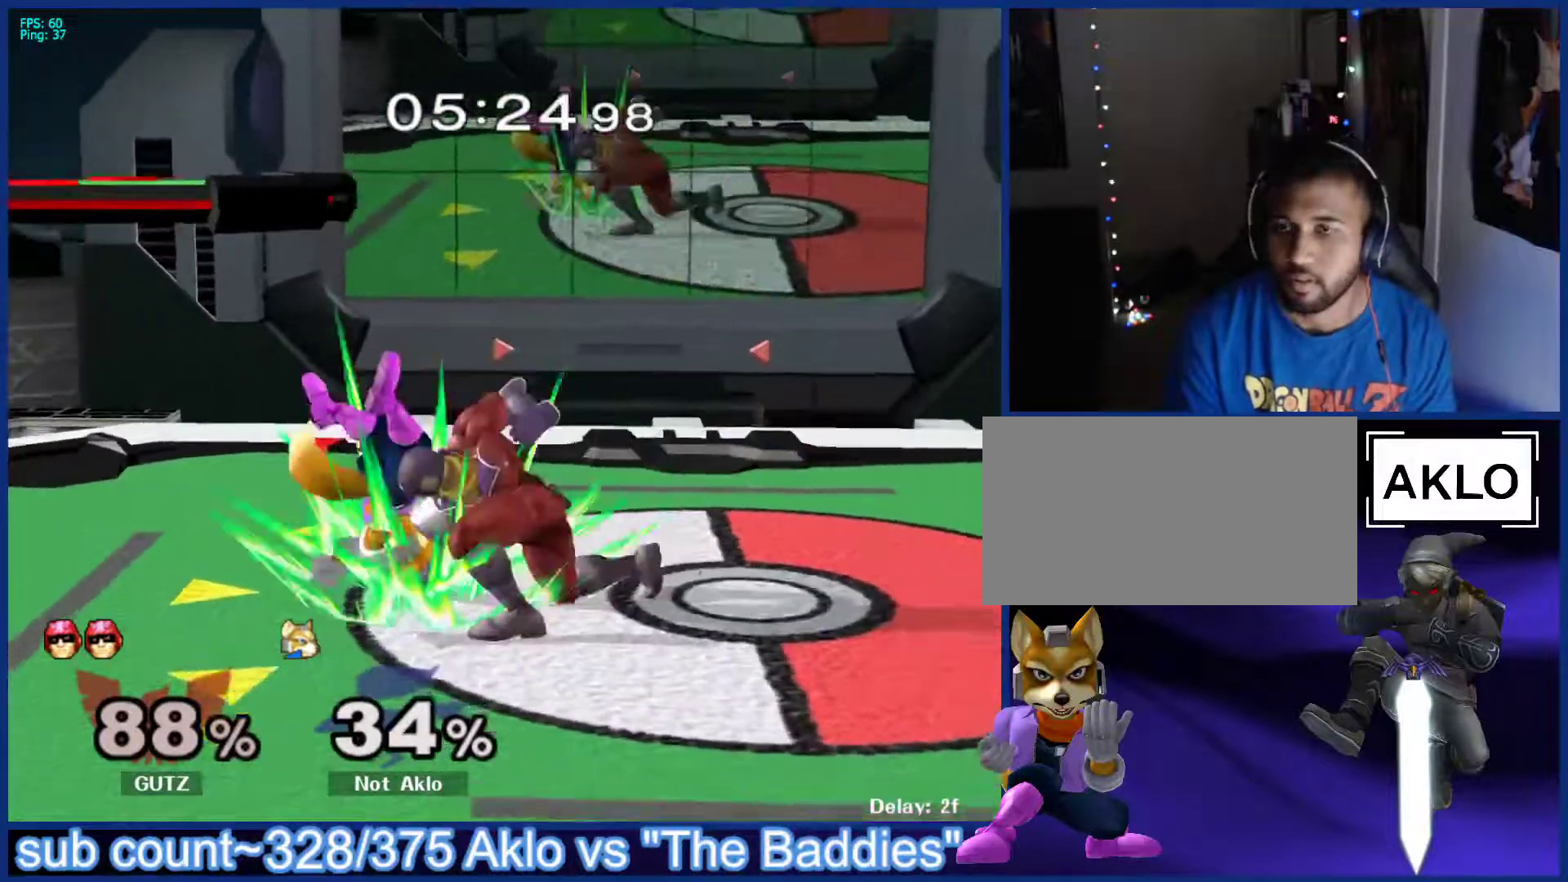
{"buttons": ["R1"], "left_stick": "right", "right_stick": "center", "events": [[217, "left_stick", "center"], [350, "R1", "down"], [350, "left_stick", "right"]]}
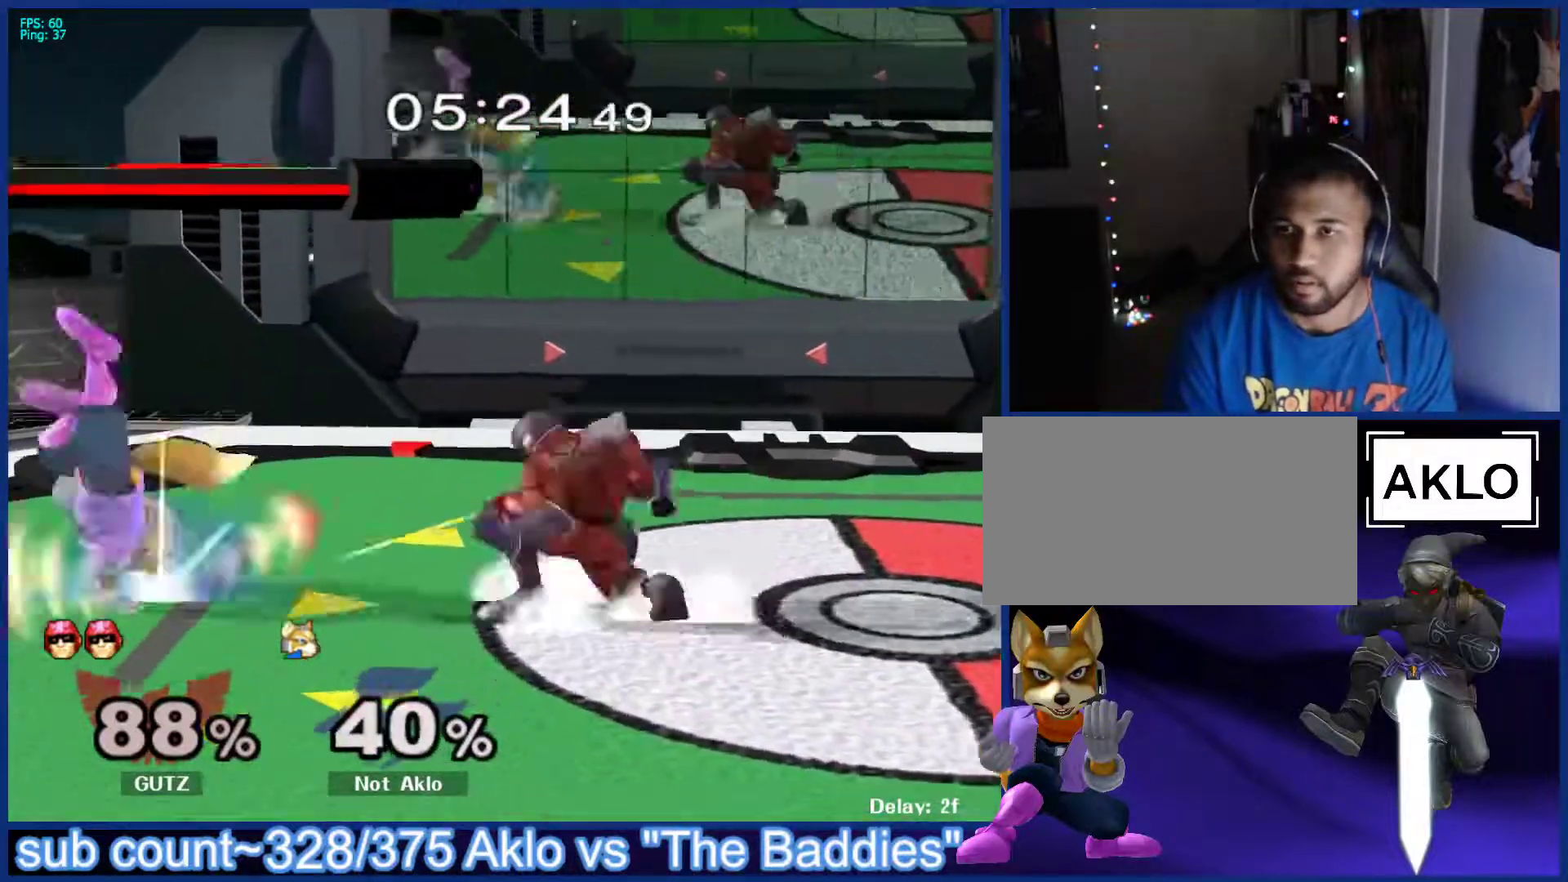
{"buttons": [], "left_stick": "center", "right_stick": "center", "events": [[233, "R1", "up"], [417, "left_stick", "center"]]}
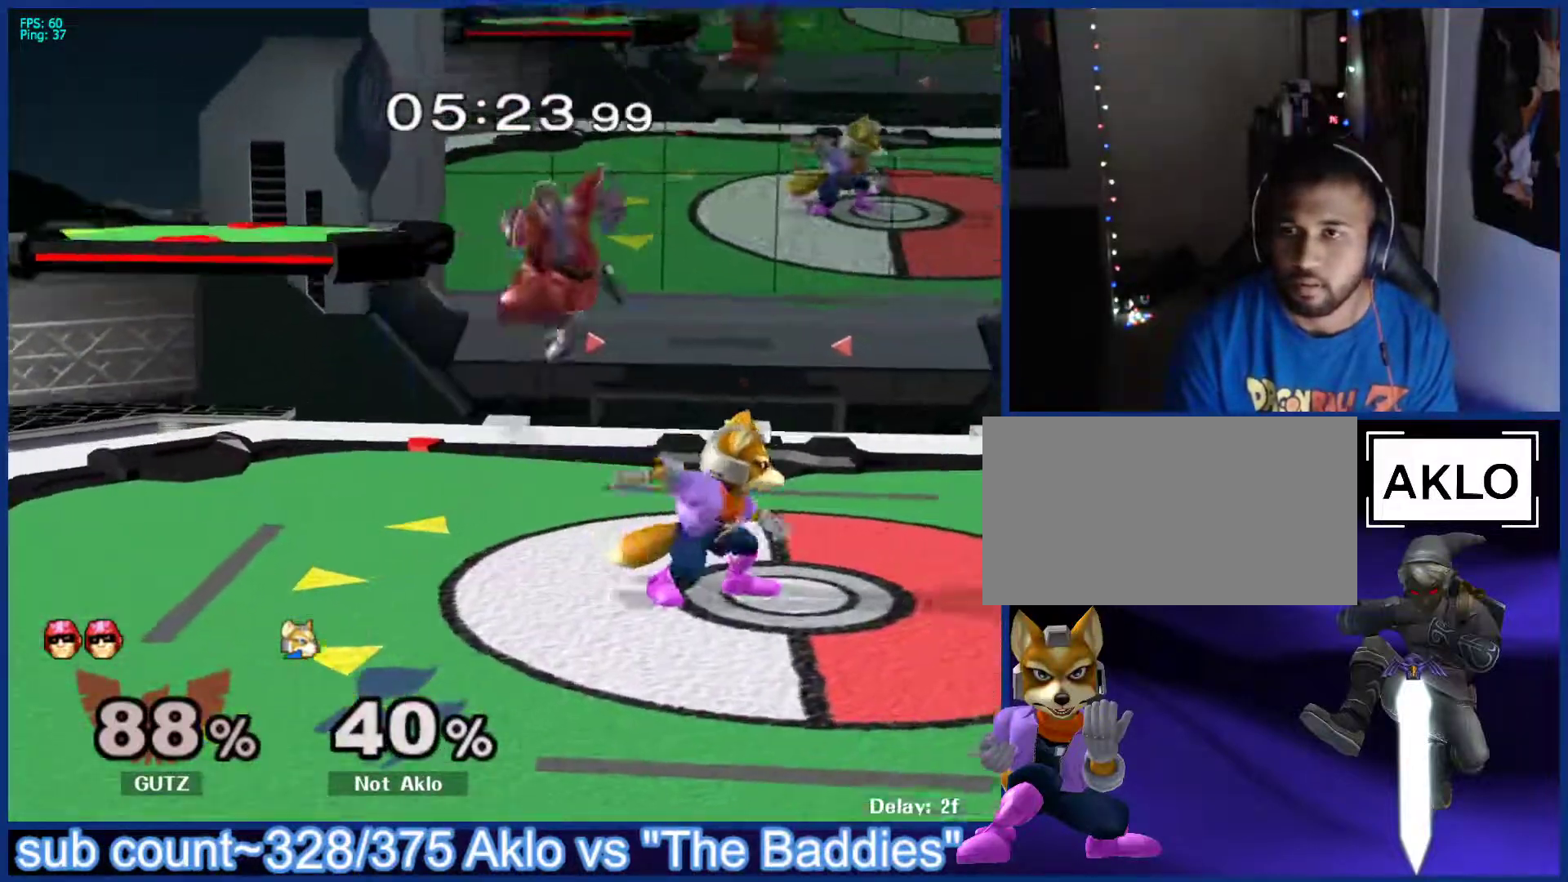
{"buttons": [], "left_stick": "center", "right_stick": "center", "events": [[117, "L1", "down"], [133, "left_stick", "down-right"], [250, "L1", "up"], [283, "left_stick", "center"]]}
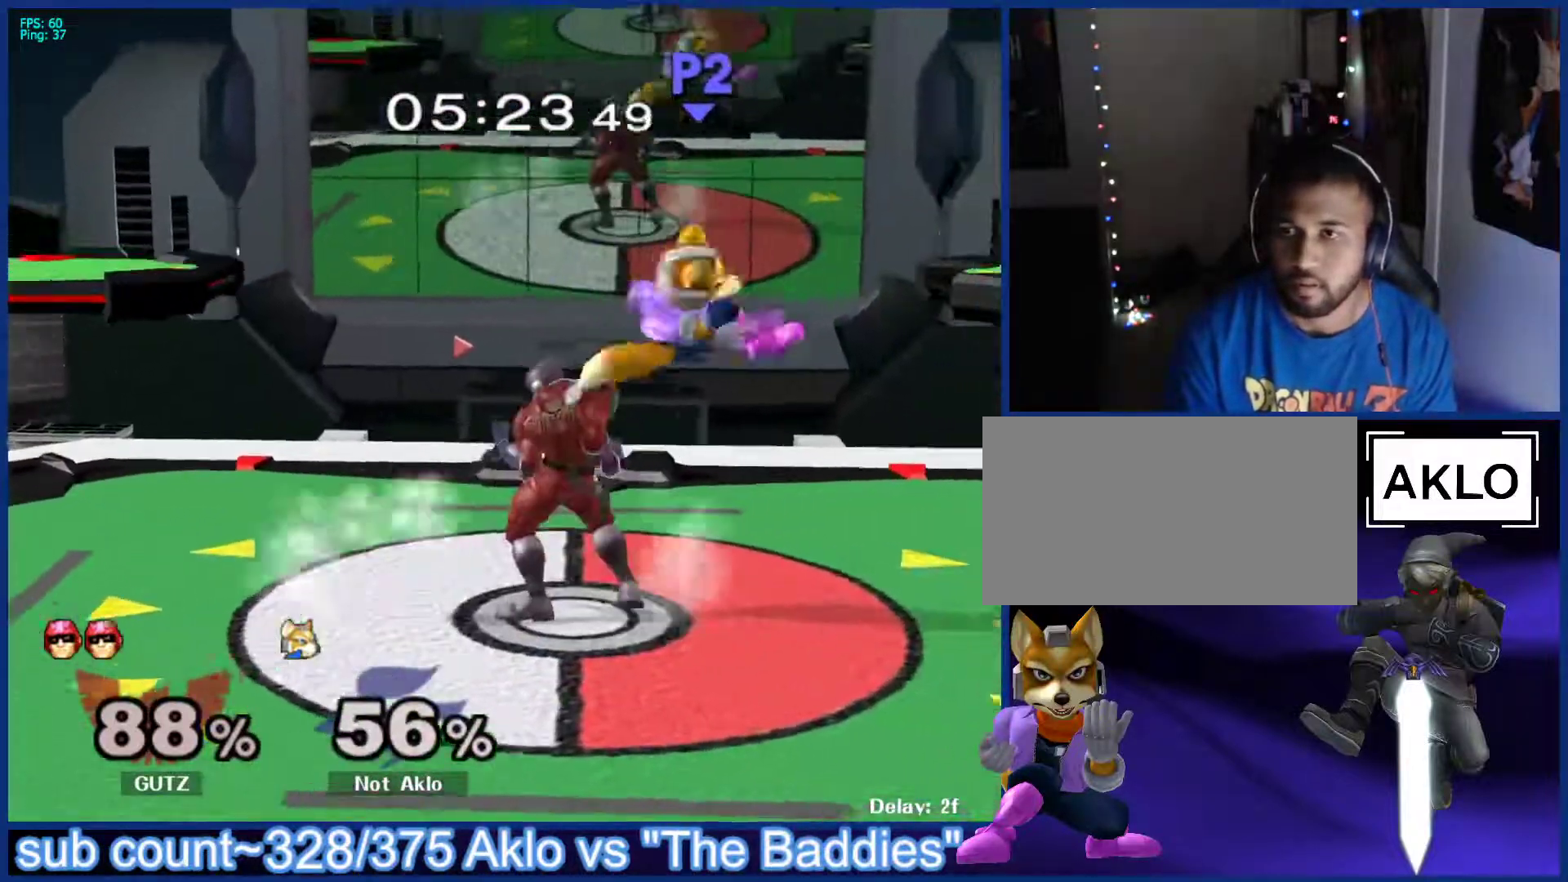
{"buttons": [], "left_stick": "left", "right_stick": "center", "events": [[283, "L1", "down"], [350, "left_stick", "left"], [467, "L1", "up"]]}
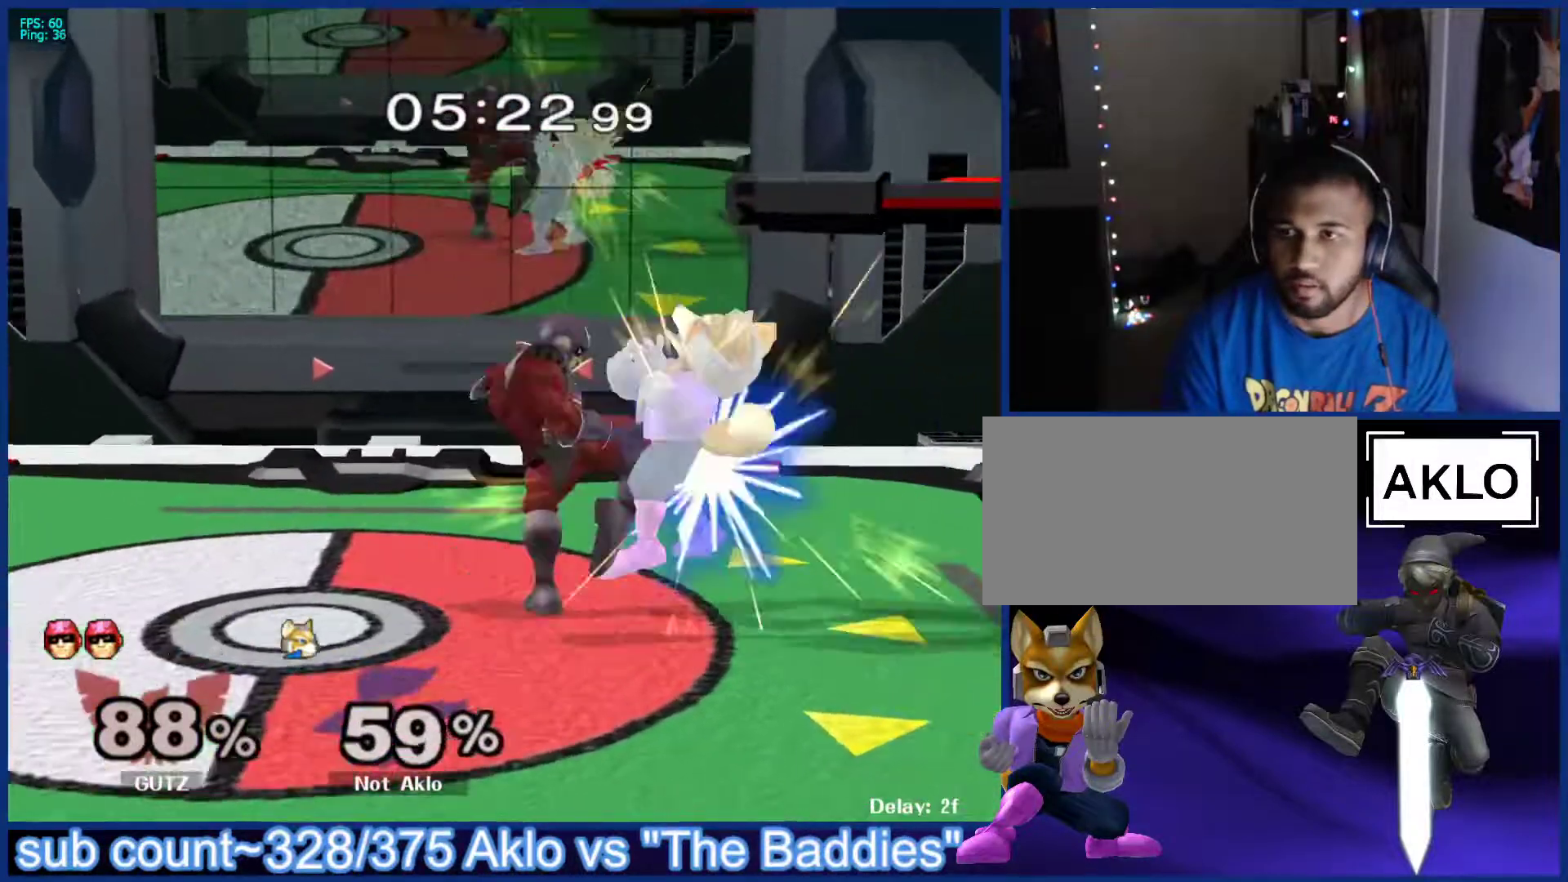
{"buttons": ["B"], "left_stick": "right", "right_stick": "center", "events": [[67, "left_stick", "right"], [167, "A", "down"], [217, "X", "down"], [233, "X", "up"], [267, "A", "up"], [283, "B", "down"], [333, "A", "down"], [333, "B", "up"], [367, "A", "up"], [367, "X", "down"], [417, "A", "down"], [417, "X", "up"], [467, "A", "up"], [467, "B", "down"]]}
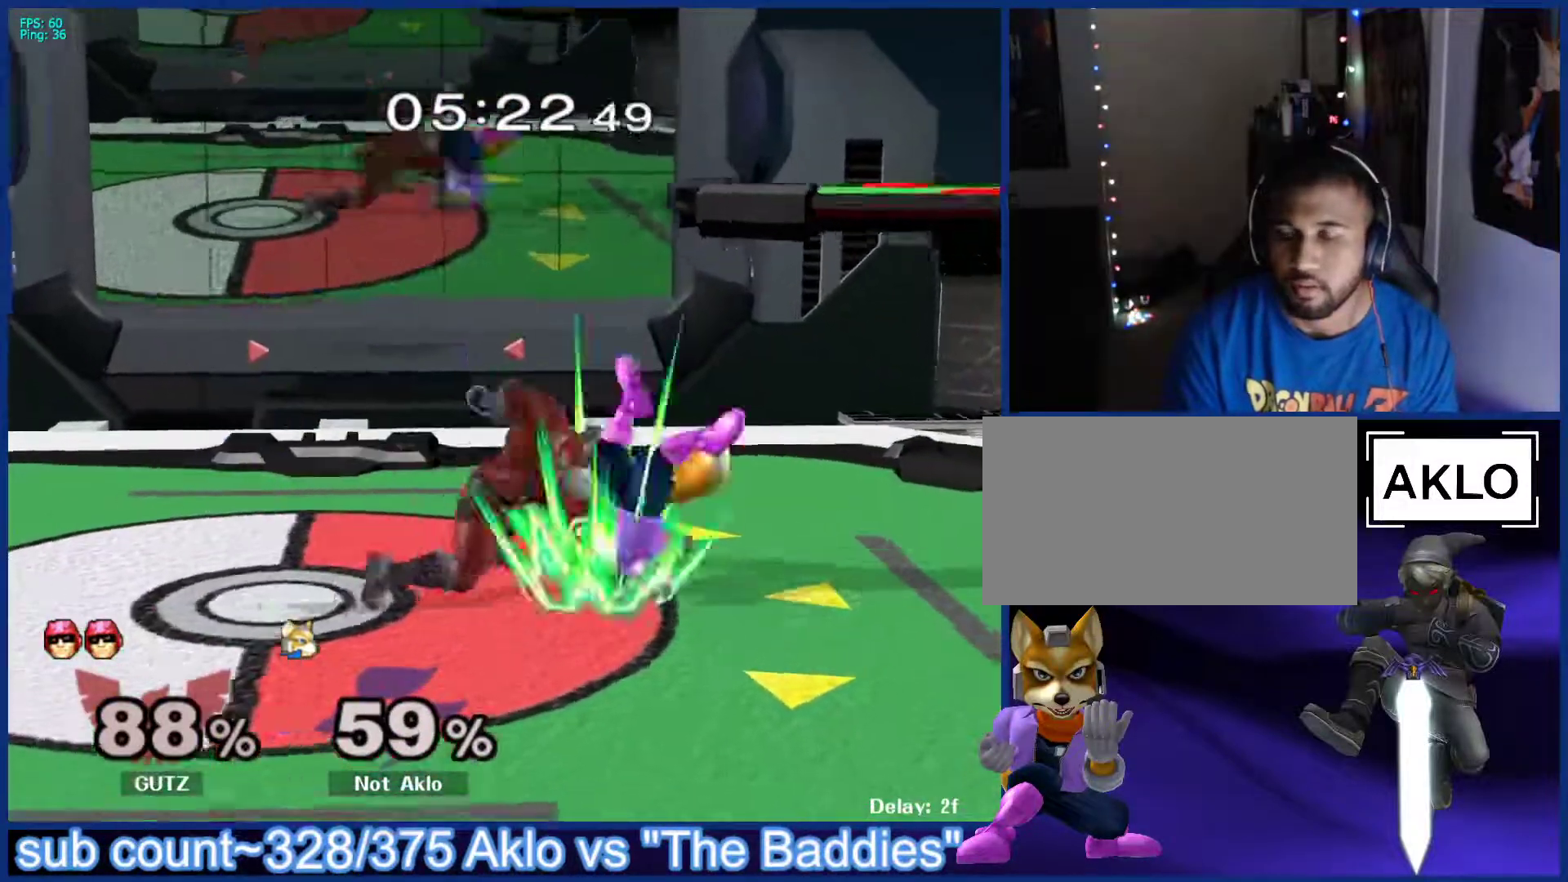
{"buttons": ["R1"], "left_stick": "right", "right_stick": "center", "events": [[17, "A", "down"], [17, "B", "up"], [50, "A", "up"], [150, "left_stick", "center"], [350, "R1", "down"], [367, "left_stick", "right"]]}
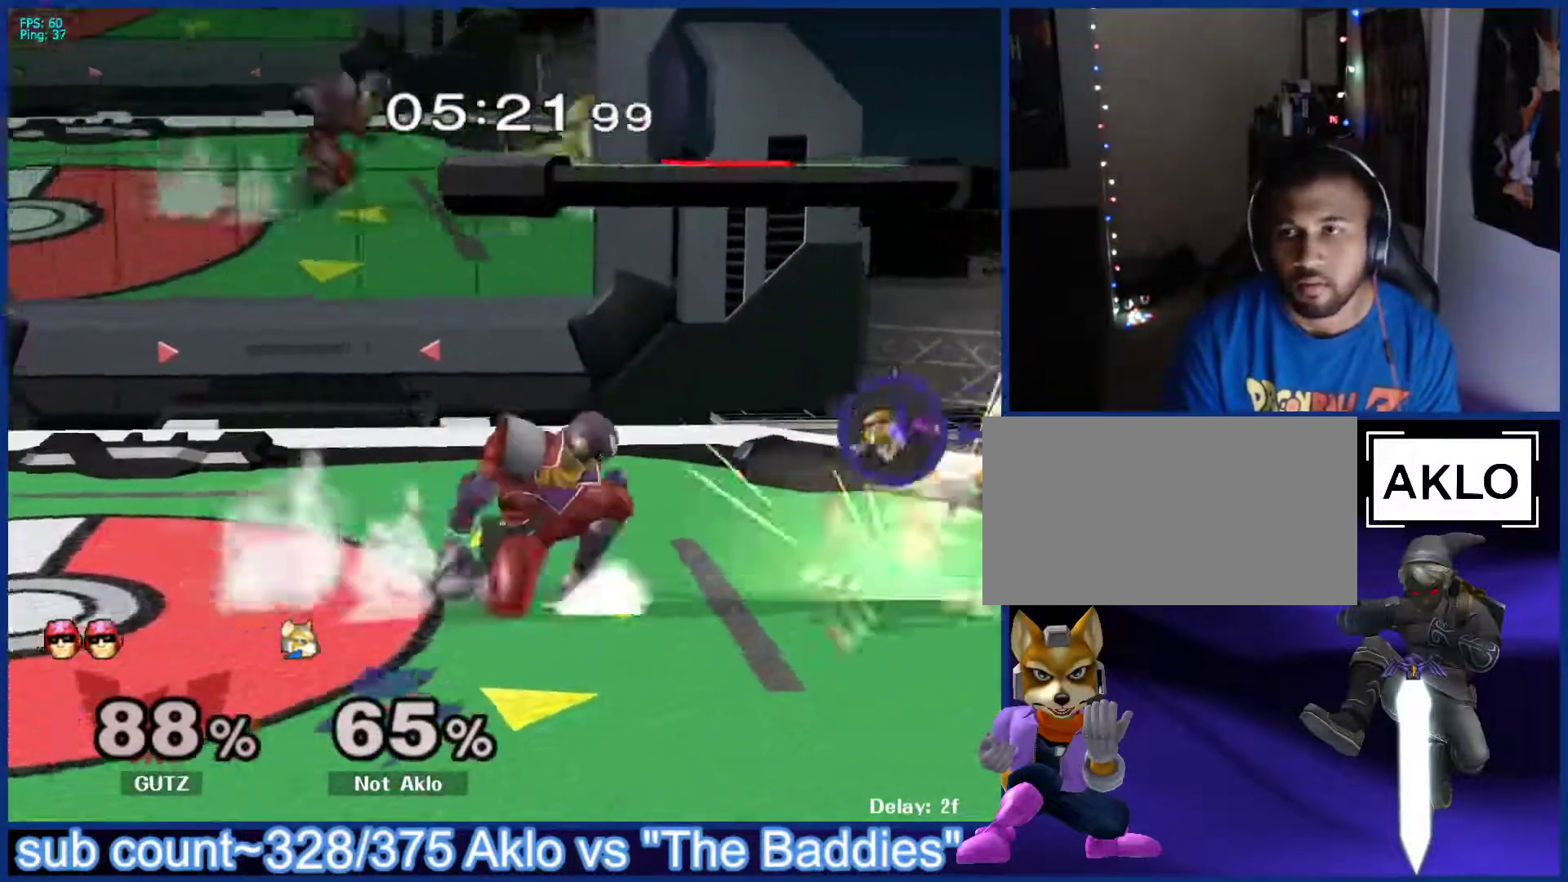
{"buttons": [], "left_stick": "center", "right_stick": "center", "events": [[33, "R1", "up"], [300, "left_stick", "center"]]}
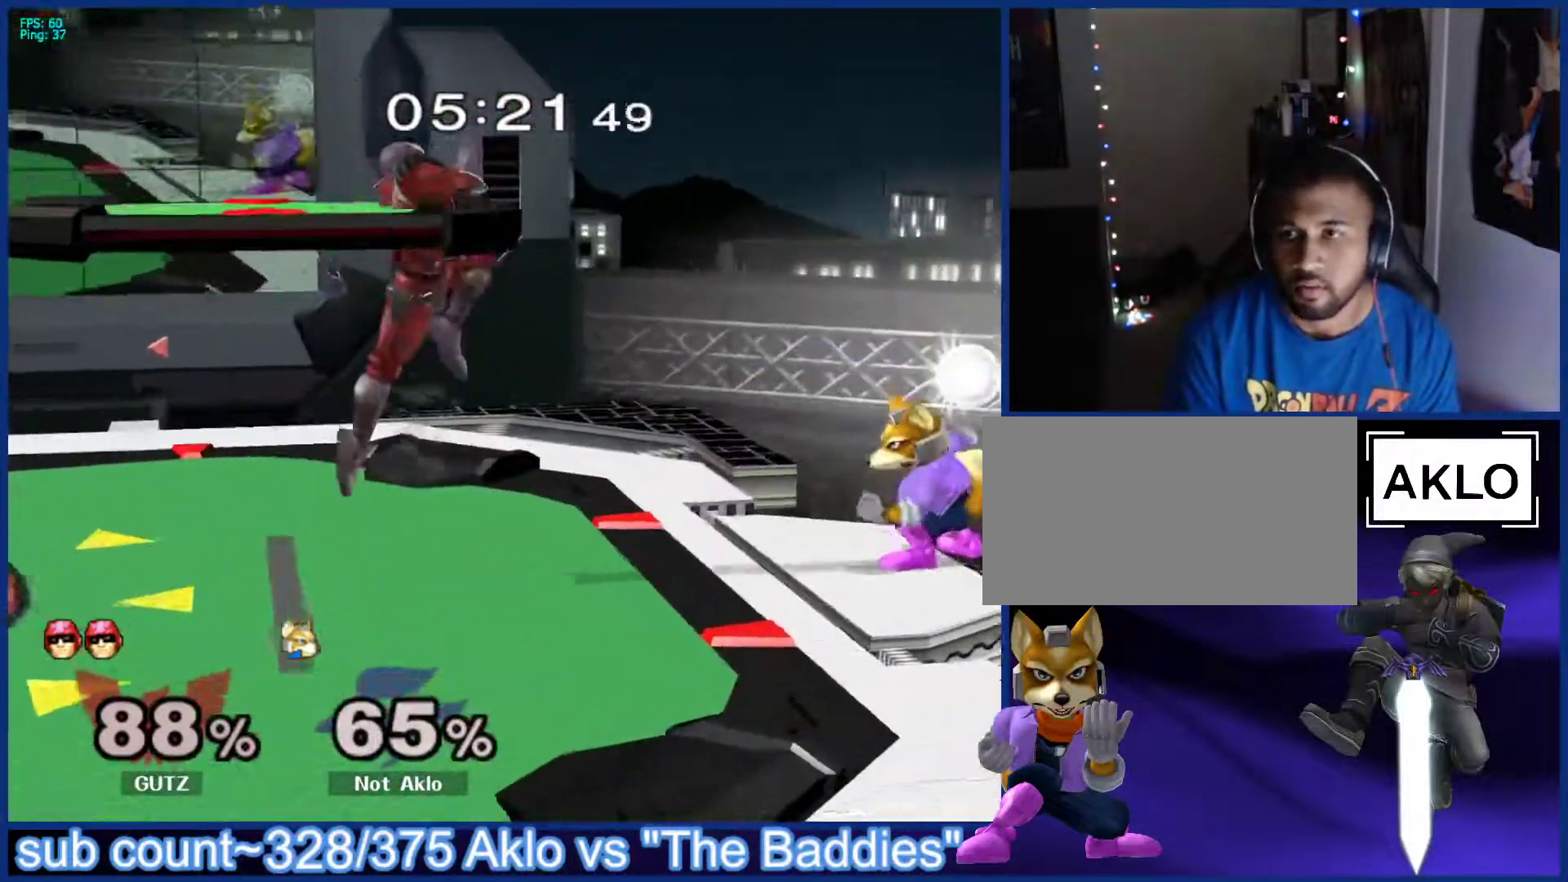
{"buttons": ["X"], "left_stick": "center", "right_stick": "center", "events": [[33, "L1", "down"], [67, "left_stick", "down-right"], [167, "left_stick", "left"], [267, "L1", "up"], [300, "left_stick", "center"], [483, "X", "down"]]}
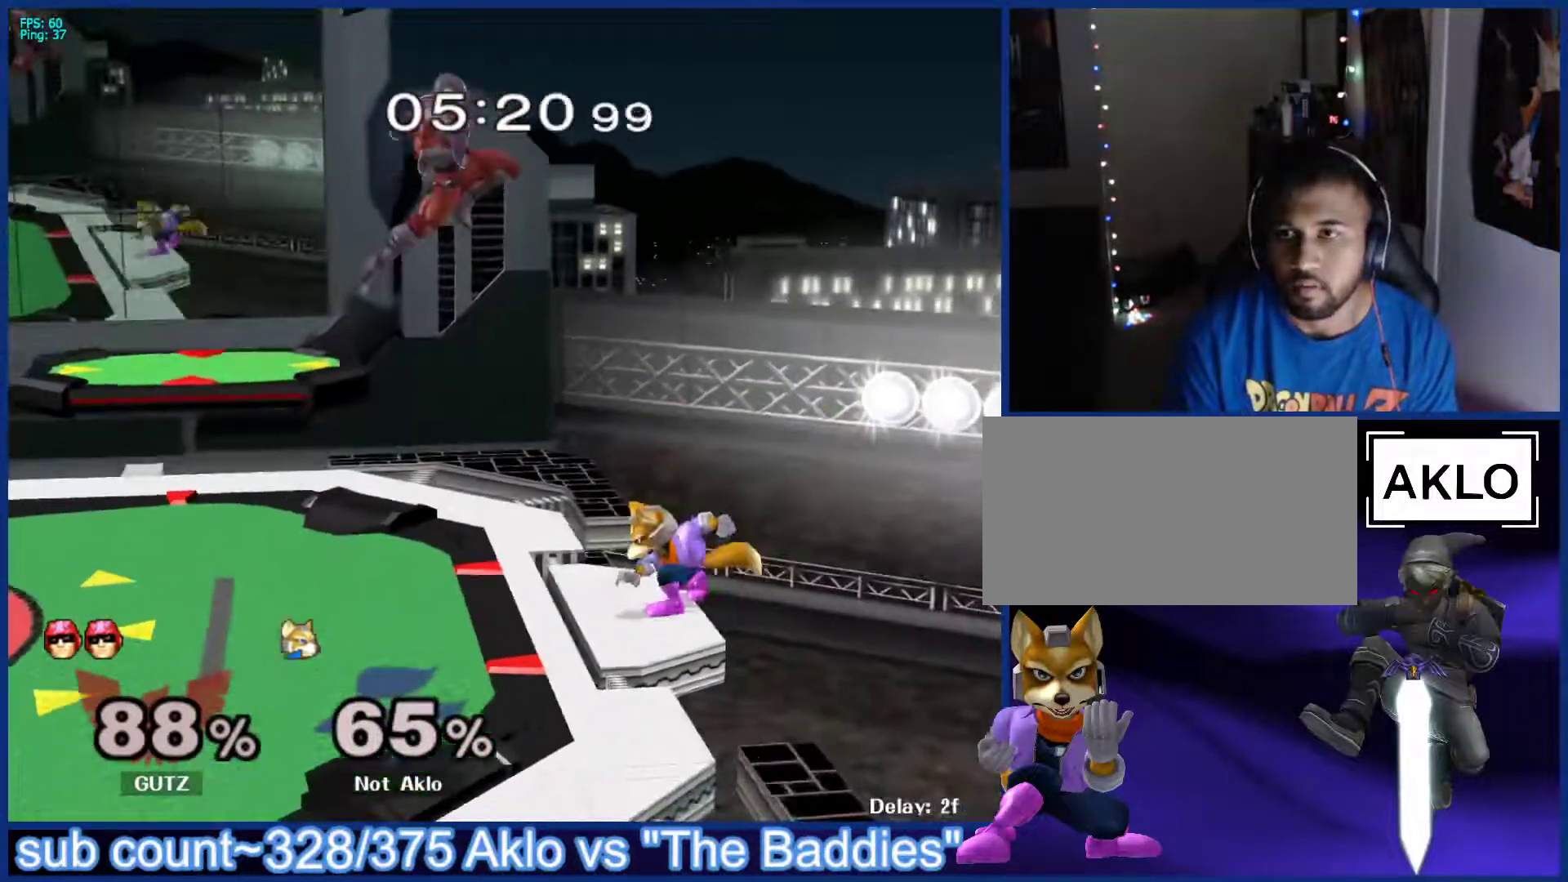
{"buttons": ["X"], "left_stick": "left", "right_stick": "center", "events": [[17, "X", "up"], [17, "left_stick", "left"], [100, "left_stick", "center"], [200, "left_stick", "left"], [367, "left_stick", "center"], [450, "left_stick", "left"], [483, "X", "down"]]}
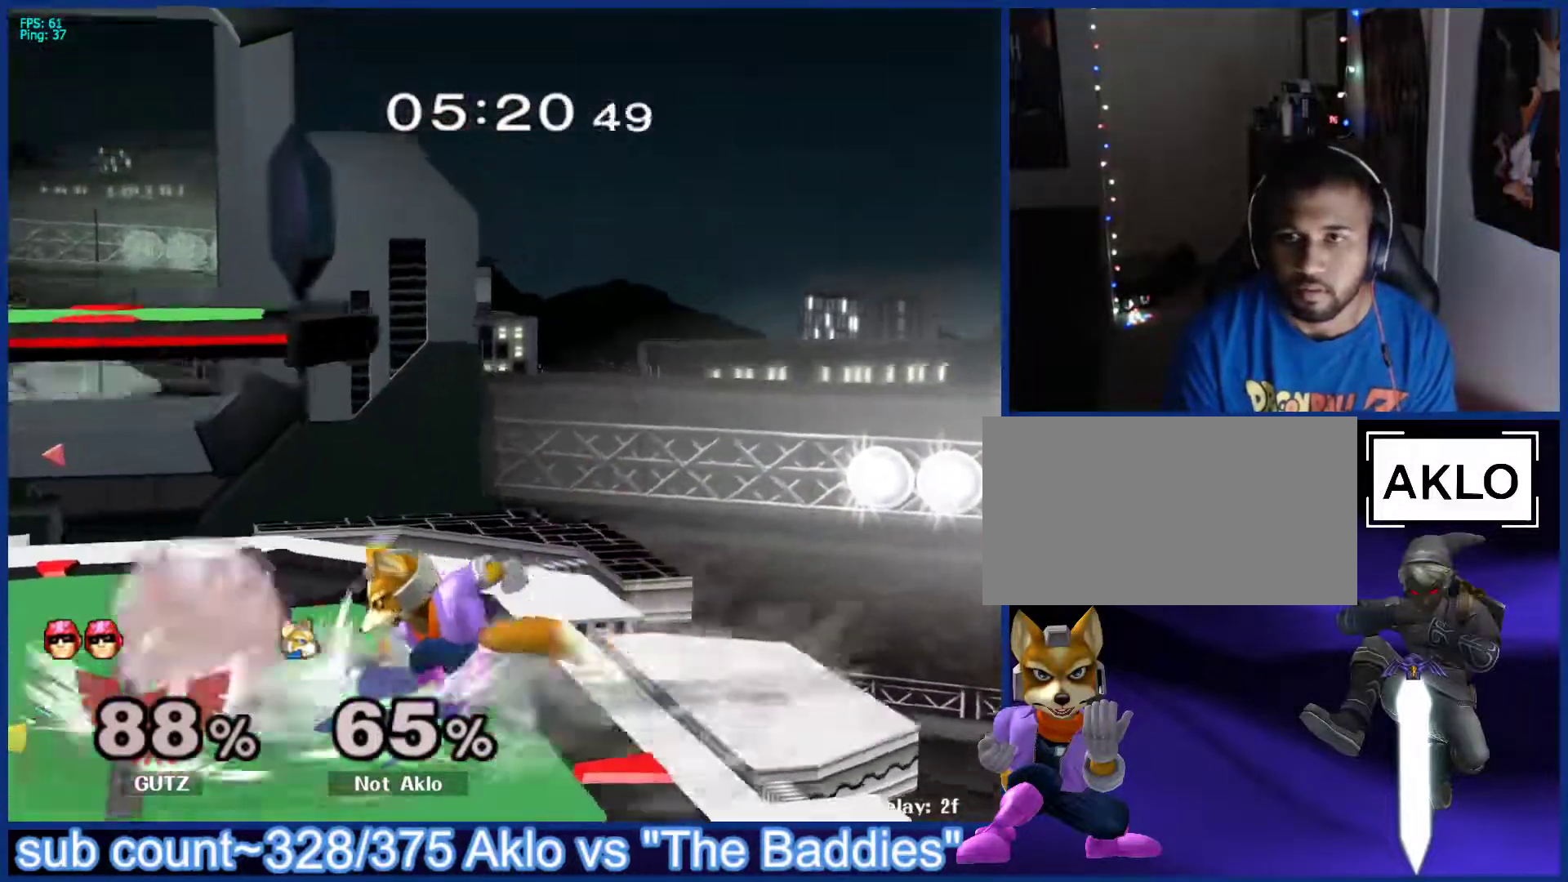
{"buttons": ["X"], "left_stick": "center", "right_stick": "center", "events": [[17, "X", "up"], [50, "A", "down"], [50, "left_stick", "center"], [117, "A", "up"], [317, "left_stick", "down"], [333, "L1", "down"], [417, "L1", "up"], [433, "left_stick", "center"], [500, "X", "down"]]}
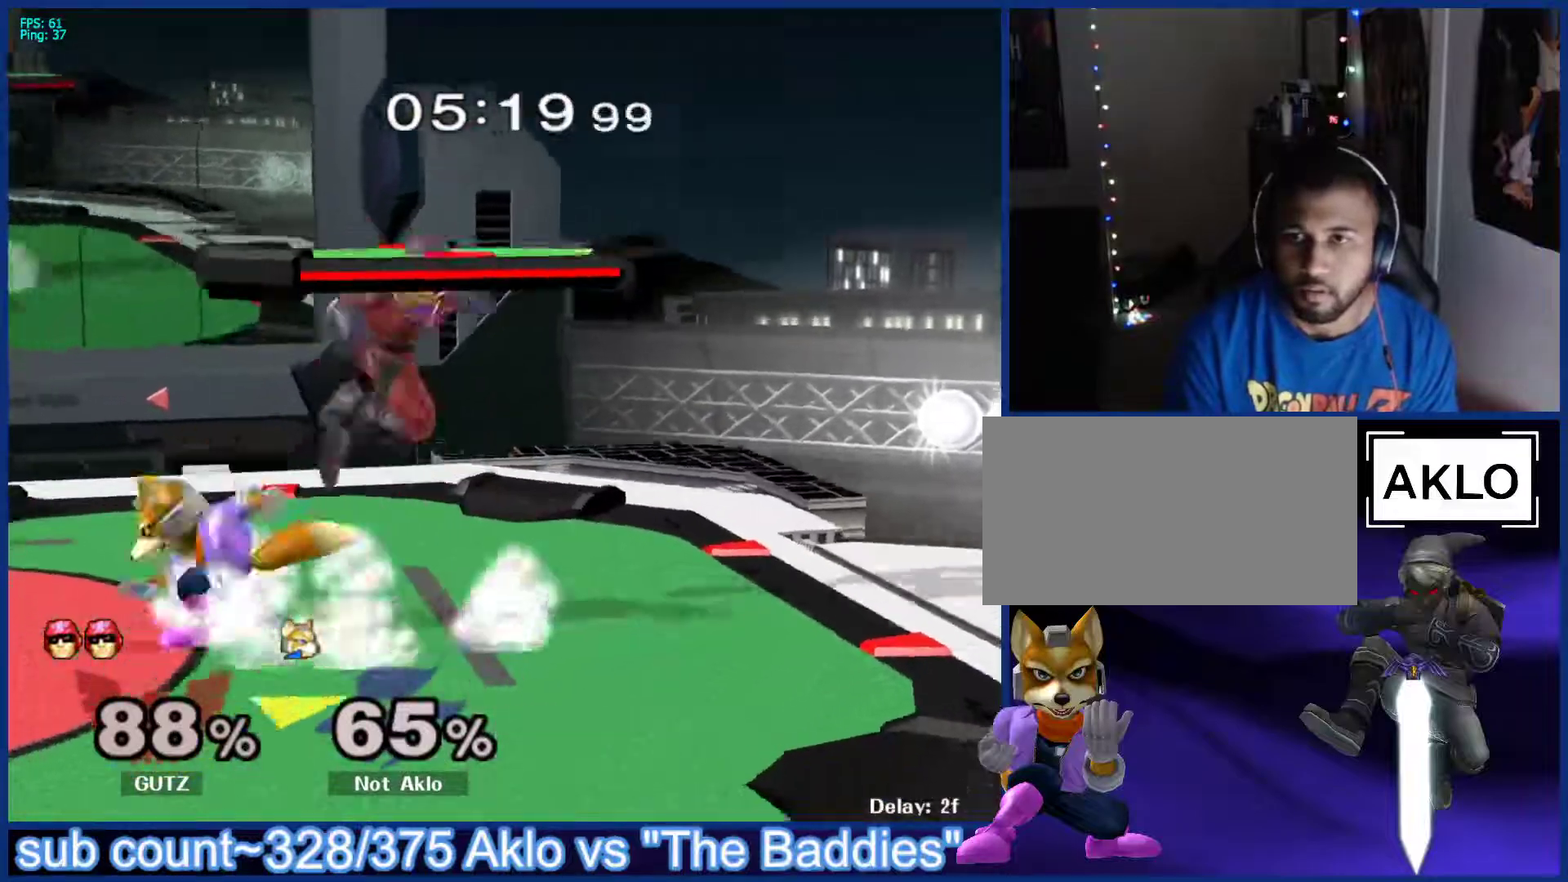
{"buttons": [], "left_stick": "center", "right_stick": "center", "events": [[33, "X", "up"], [33, "left_stick", "right"], [67, "A", "down"], [150, "A", "up"], [217, "left_stick", "up-right"], [333, "left_stick", "down-left"], [367, "L1", "down"], [450, "L1", "up"], [467, "left_stick", "center"]]}
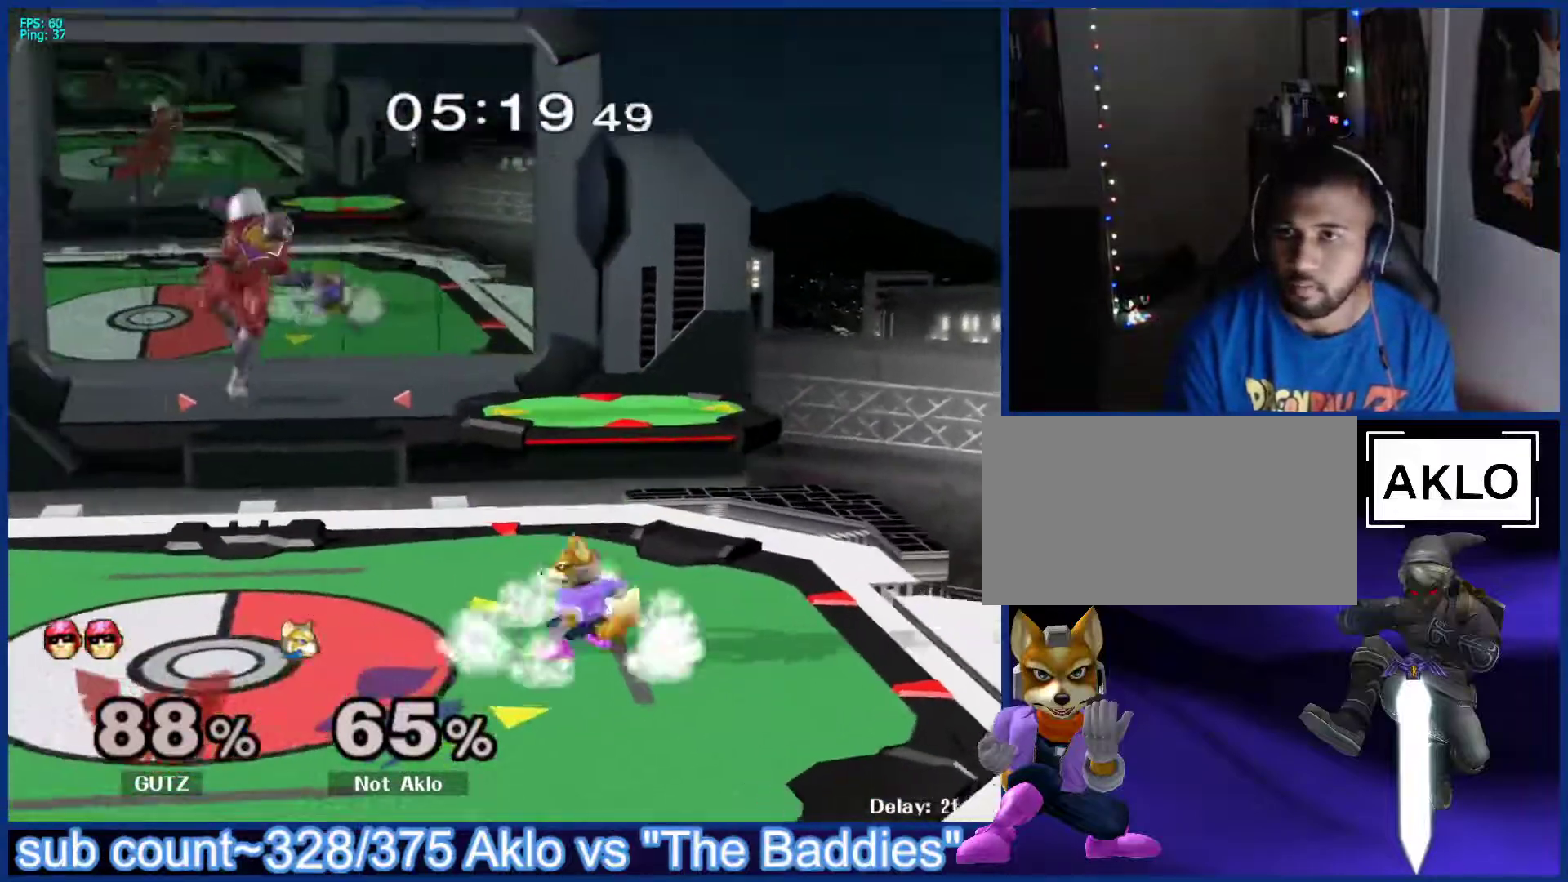
{"buttons": [], "left_stick": "left", "right_stick": "center", "events": [[133, "left_stick", "left"], [233, "left_stick", "center"], [300, "left_stick", "right"], [433, "left_stick", "left"]]}
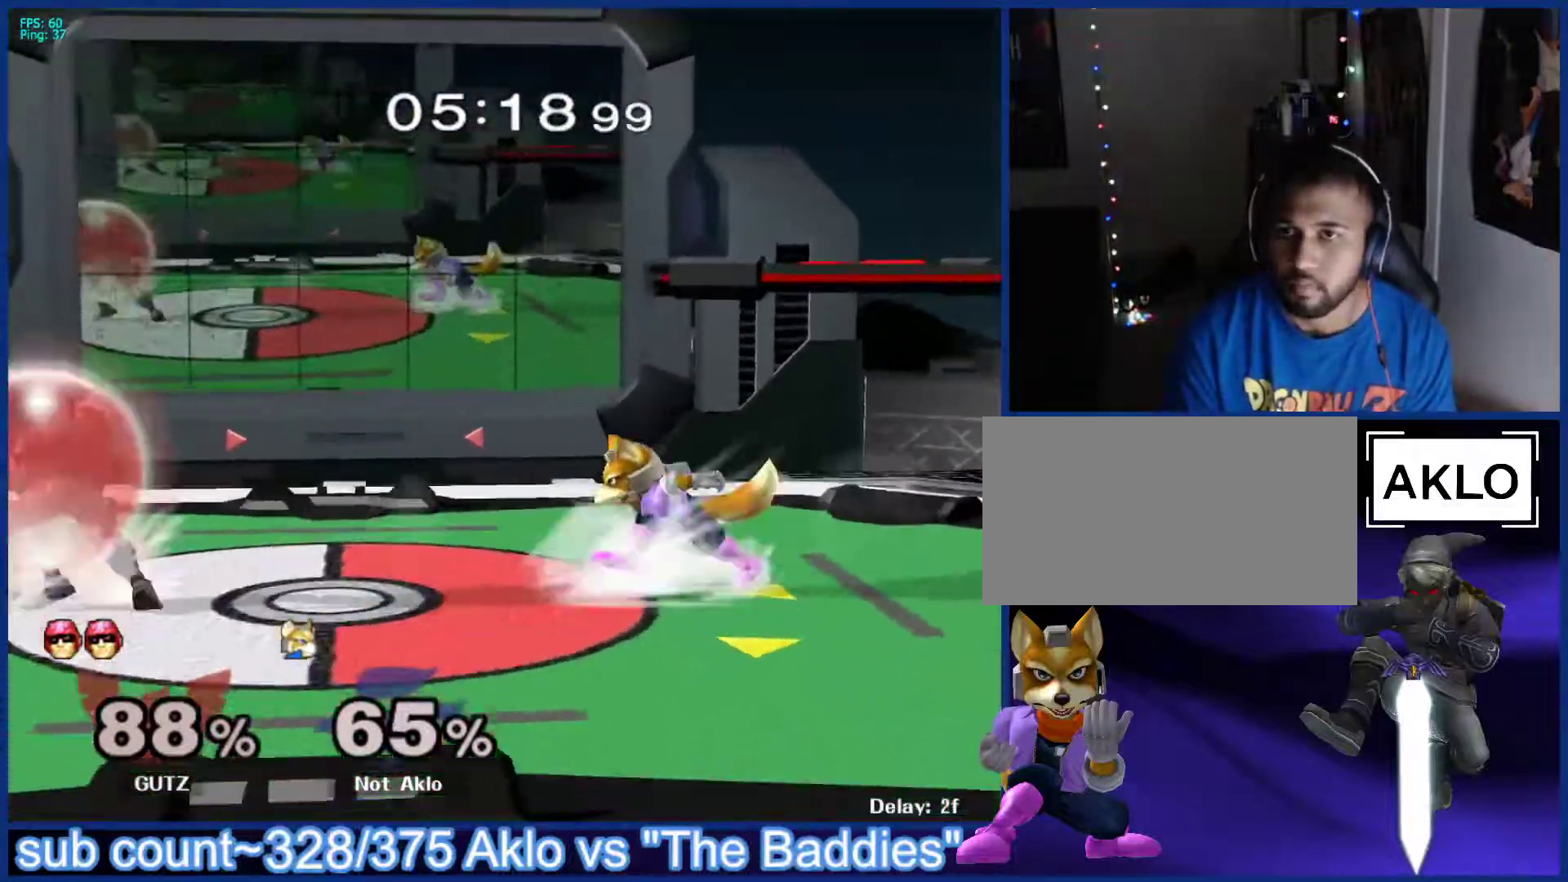
{"buttons": [], "left_stick": "center", "right_stick": "center", "events": [[67, "left_stick", "right"], [183, "X", "down"], [200, "left_stick", "center"], [217, "X", "up"], [250, "B", "down"], [300, "B", "up"], [367, "B", "down"], [450, "B", "up"]]}
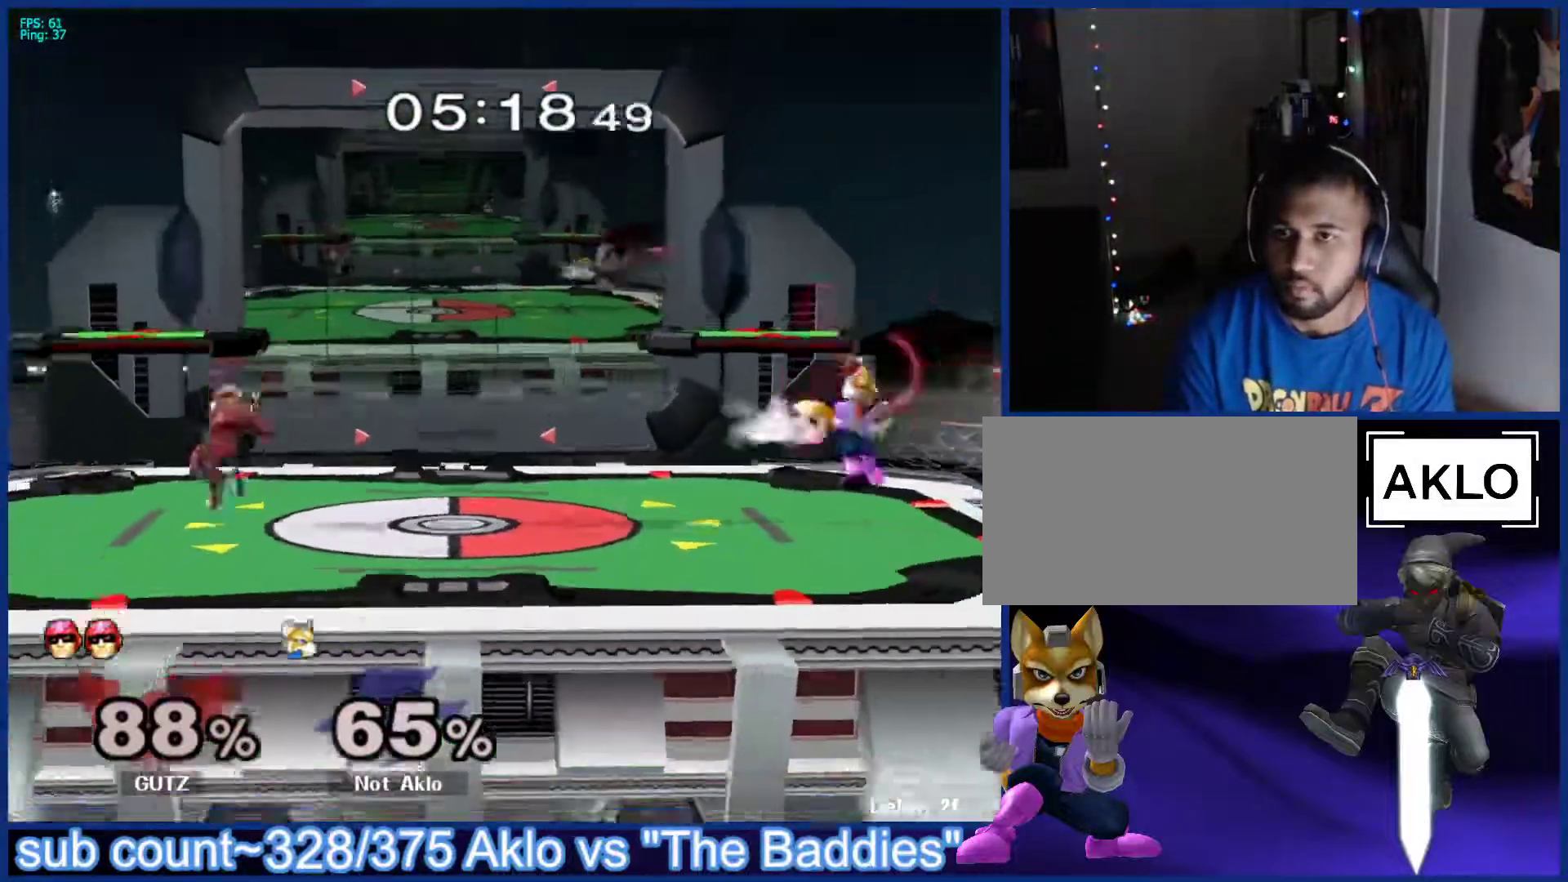
{"buttons": ["X"], "left_stick": "center", "right_stick": "center", "events": [[250, "left_stick", "left"], [433, "X", "down"], [483, "left_stick", "center"]]}
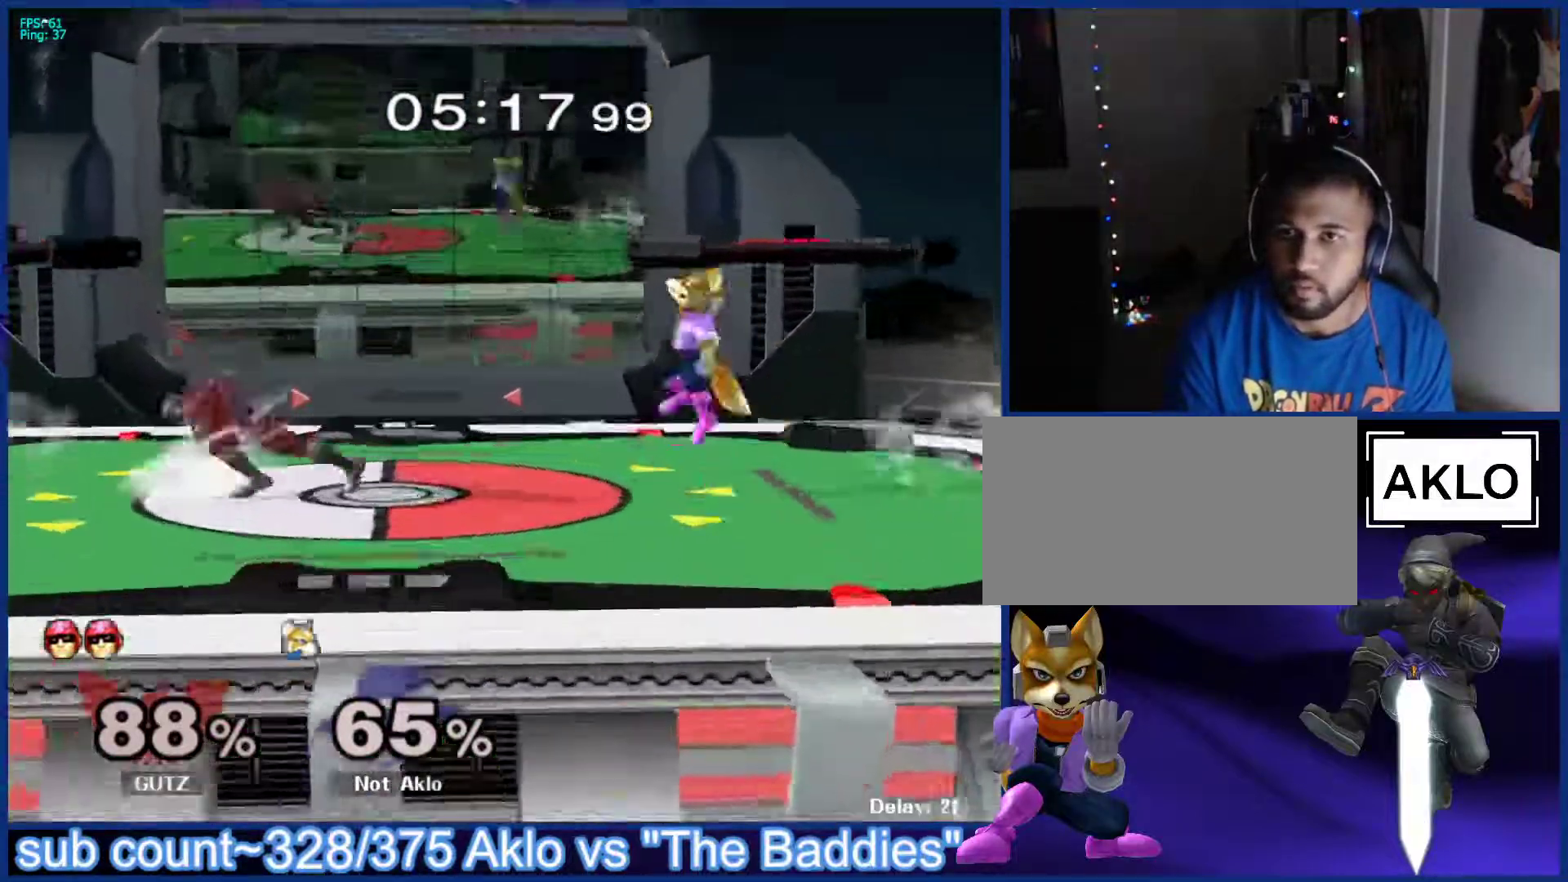
{"buttons": [], "left_stick": "down-left", "right_stick": "center", "events": [[50, "A", "down"], [50, "X", "up"], [100, "left_stick", "right"], [183, "A", "up"], [333, "left_stick", "up-right"], [500, "left_stick", "down-left"]]}
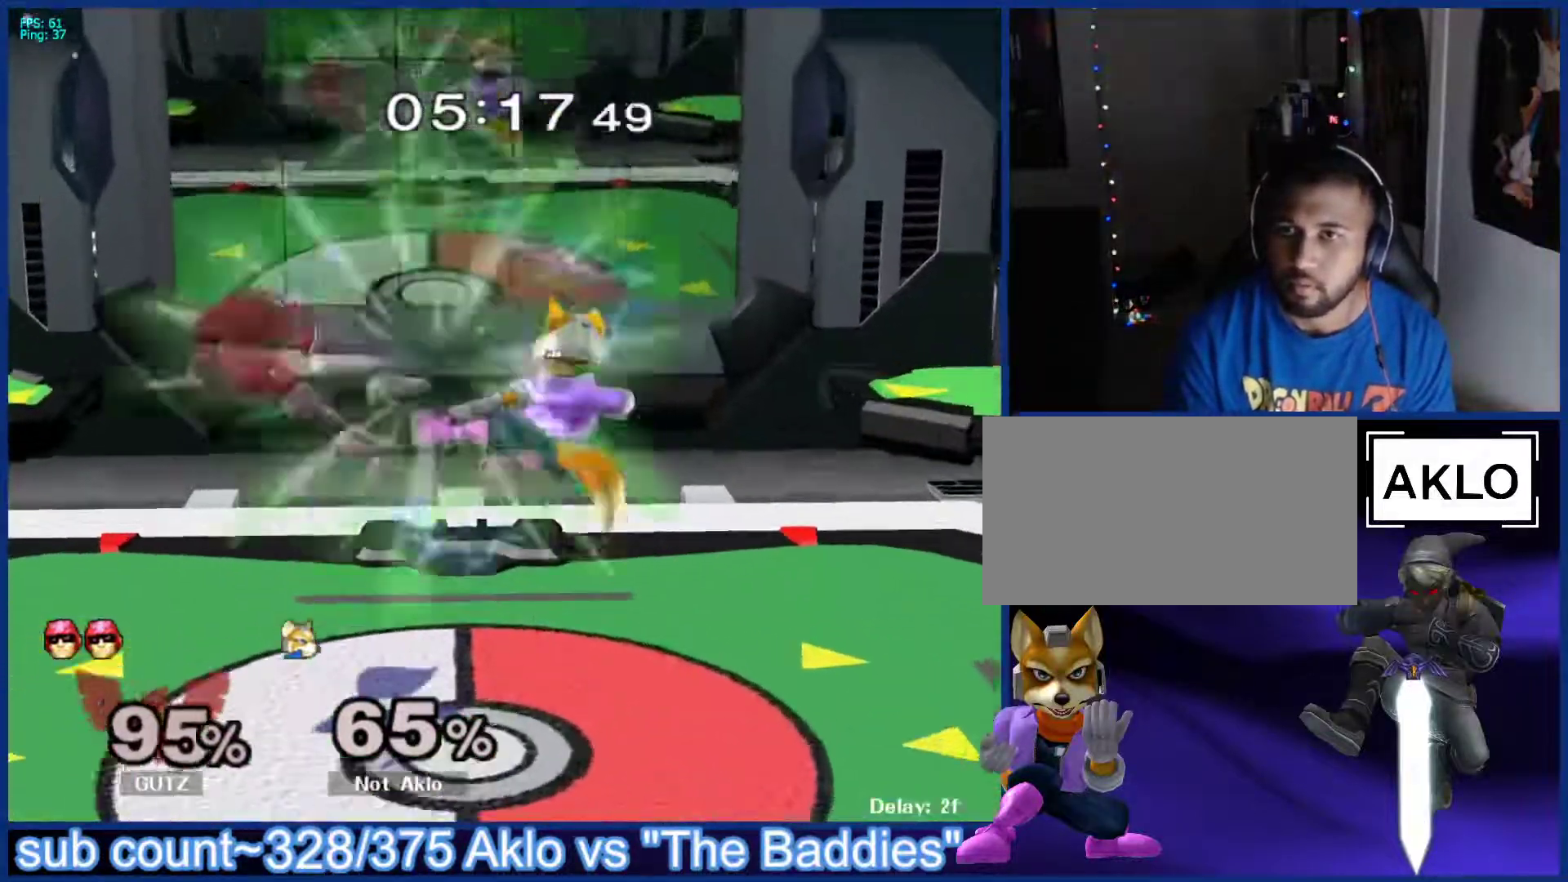
{"buttons": [], "left_stick": "center", "right_stick": "center", "events": [[67, "L1", "down"], [83, "left_stick", "down"], [150, "L1", "up"], [183, "left_stick", "center"], [267, "left_stick", "left"], [467, "left_stick", "center"]]}
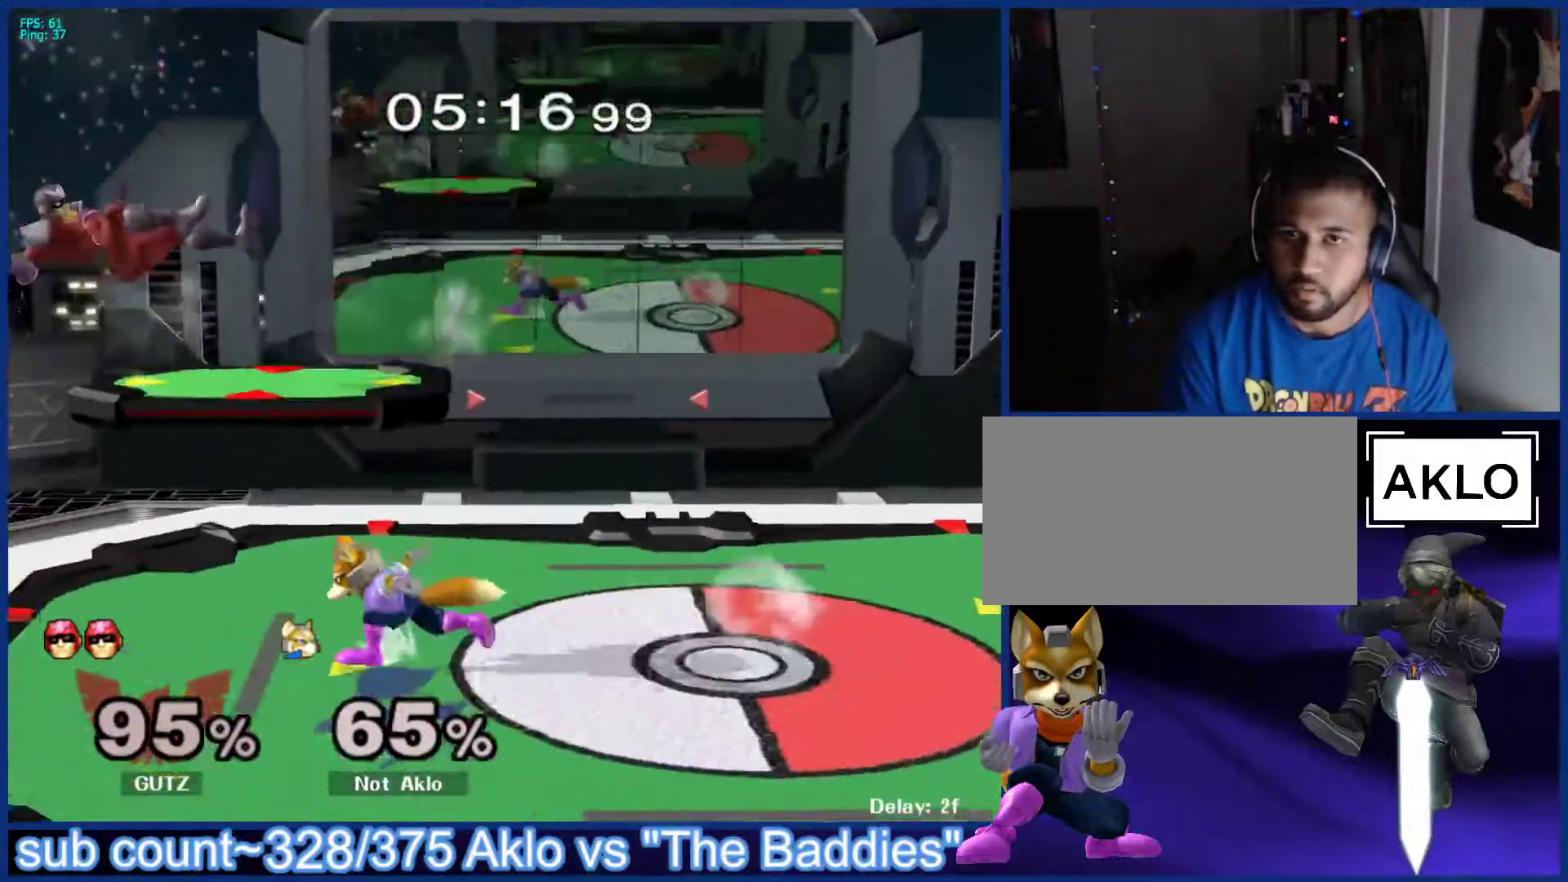
{"buttons": ["X"], "left_stick": "left", "right_stick": "center", "events": [[150, "left_stick", "up-right"], [267, "left_stick", "center"], [400, "left_stick", "right"], [483, "X", "down"], [500, "left_stick", "left"]]}
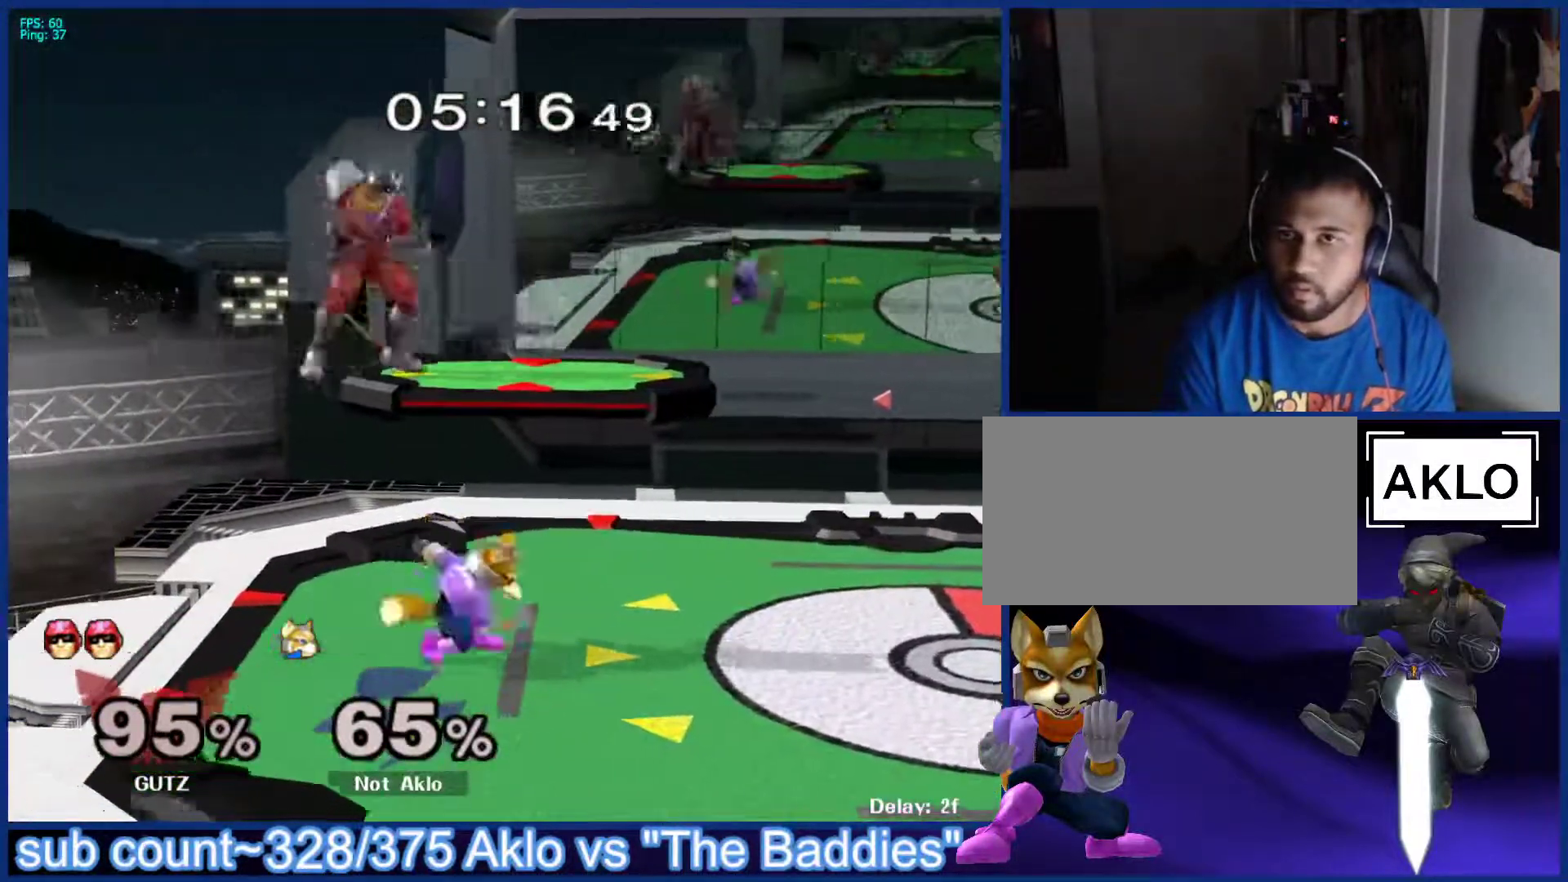
{"buttons": [], "left_stick": "right", "right_stick": "center", "events": [[50, "A", "down"], [100, "X", "up"], [200, "left_stick", "right"], [217, "A", "up"]]}
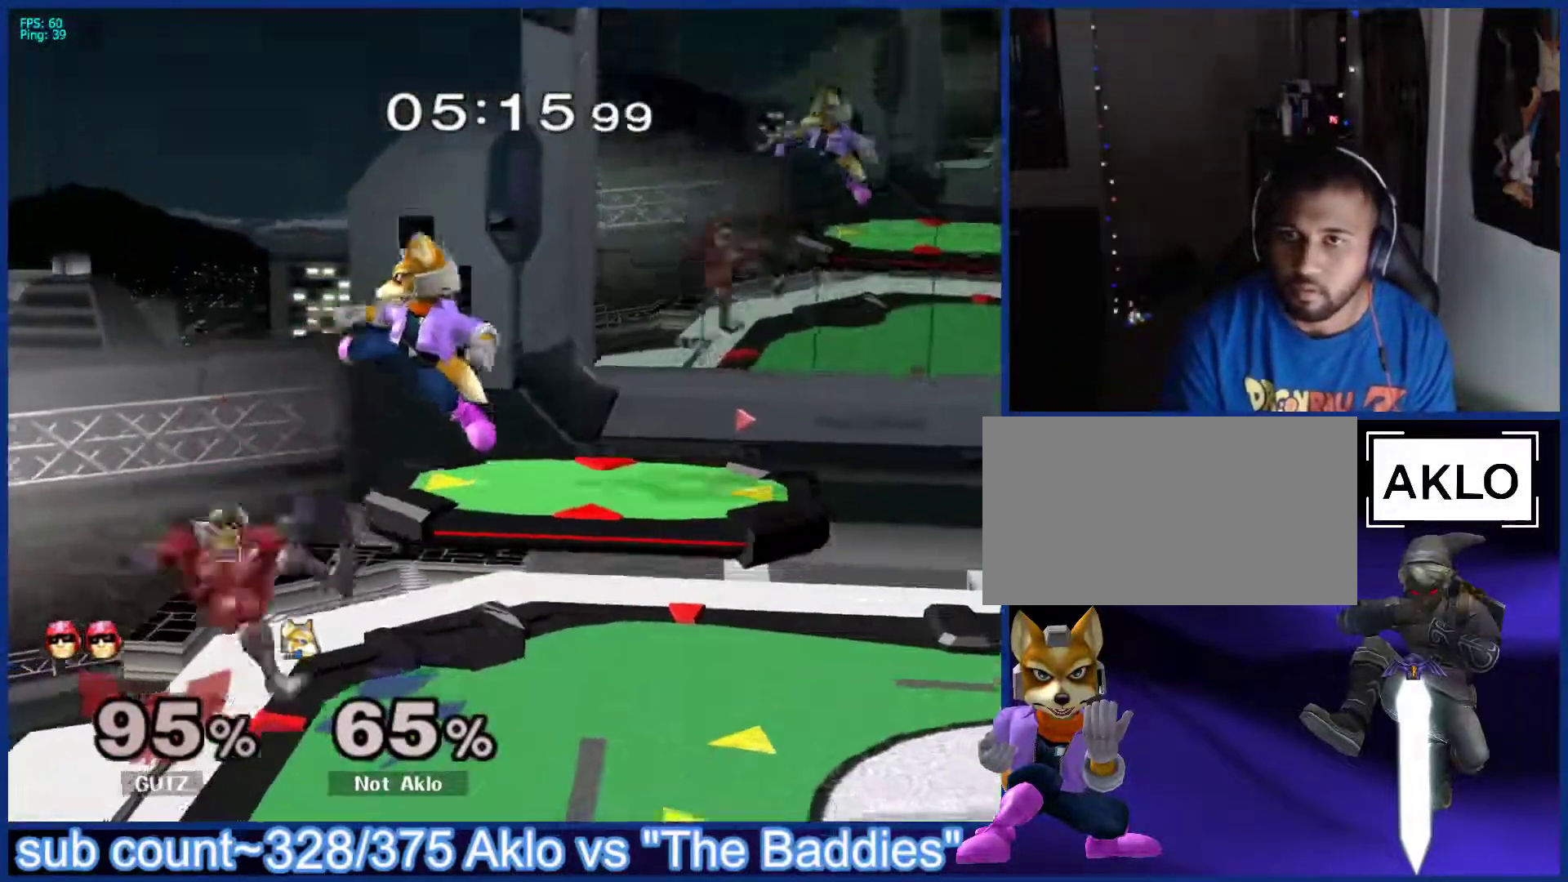
{"buttons": [], "left_stick": "center", "right_stick": "center", "events": [[83, "L1", "down"], [167, "left_stick", "down-right"], [233, "L1", "up"], [250, "right_stick", "left"], [300, "left_stick", "up-right"], [333, "right_stick", "center"], [383, "L1", "down"], [383, "left_stick", "down-right"], [500, "L1", "up"], [500, "left_stick", "center"]]}
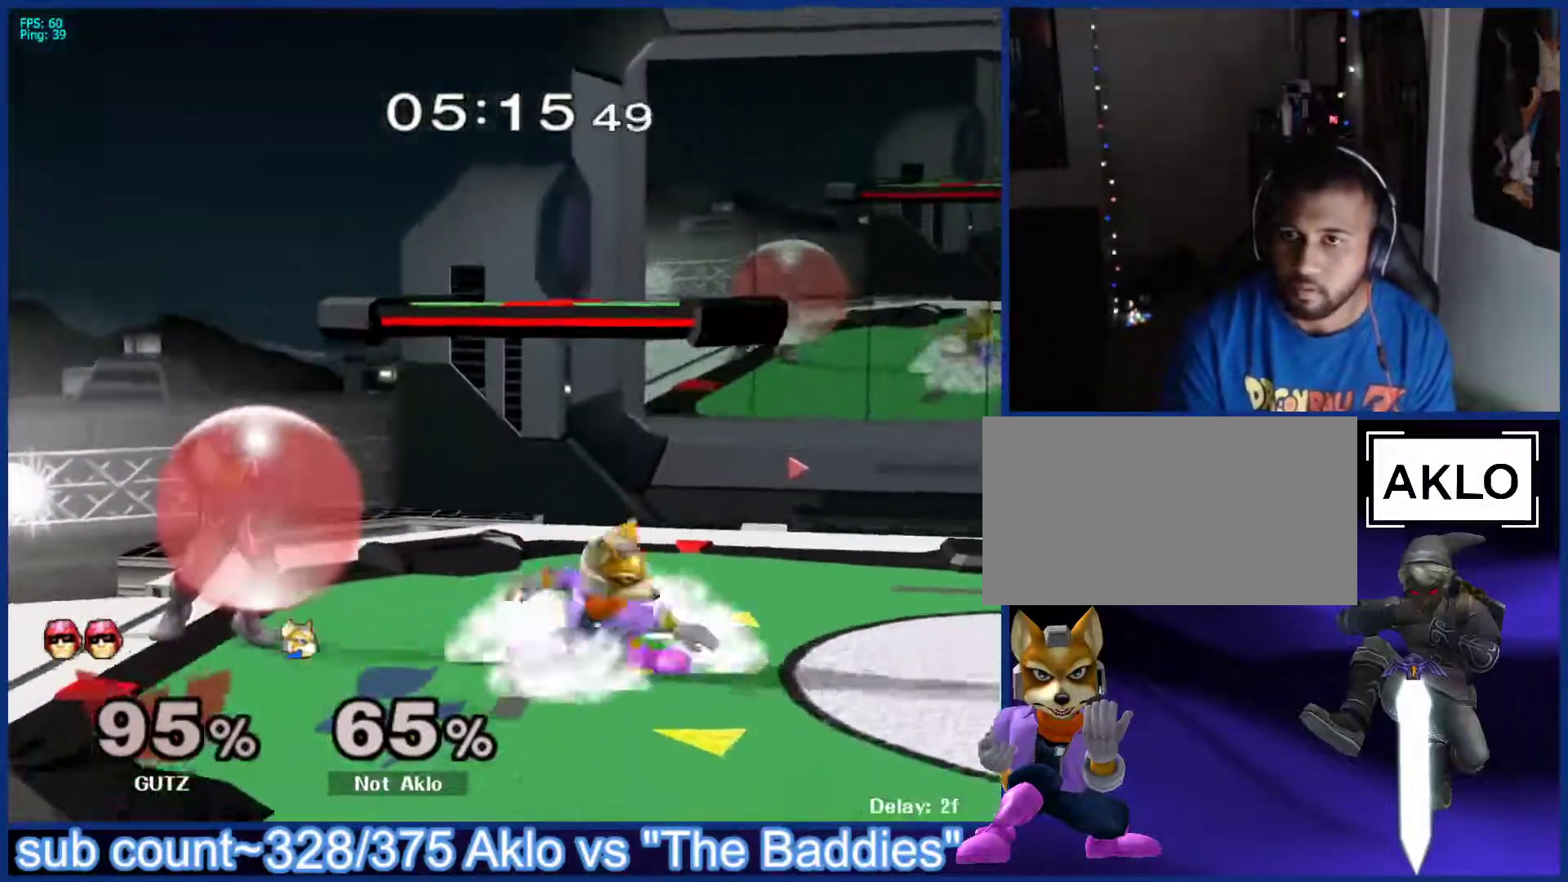
{"buttons": [], "left_stick": "up", "right_stick": "center", "events": [[100, "left_stick", "left"], [133, "X", "down"], [200, "left_stick", "center"], [217, "A", "down"], [250, "X", "up"], [333, "left_stick", "right"], [383, "A", "up"], [467, "left_stick", "up"]]}
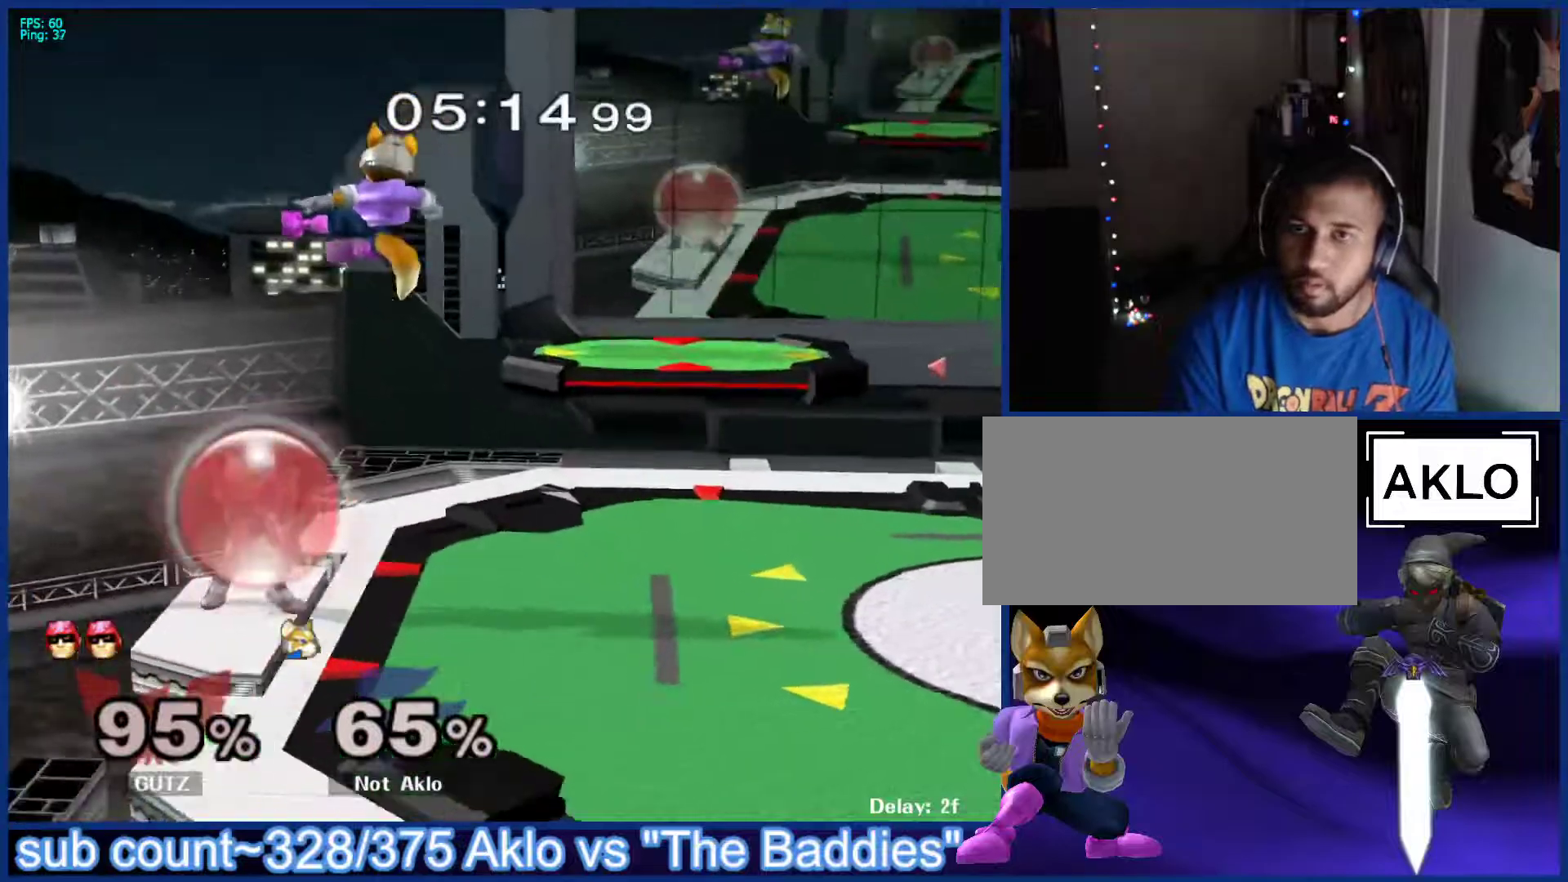
{"buttons": [], "left_stick": "center", "right_stick": "center", "events": [[17, "left_stick", "down"], [183, "L1", "down"], [267, "left_stick", "center"], [283, "L1", "up"], [350, "B", "down"], [350, "left_stick", "down"], [417, "B", "up"], [467, "X", "down"], [467, "left_stick", "center"], [483, "X", "up"]]}